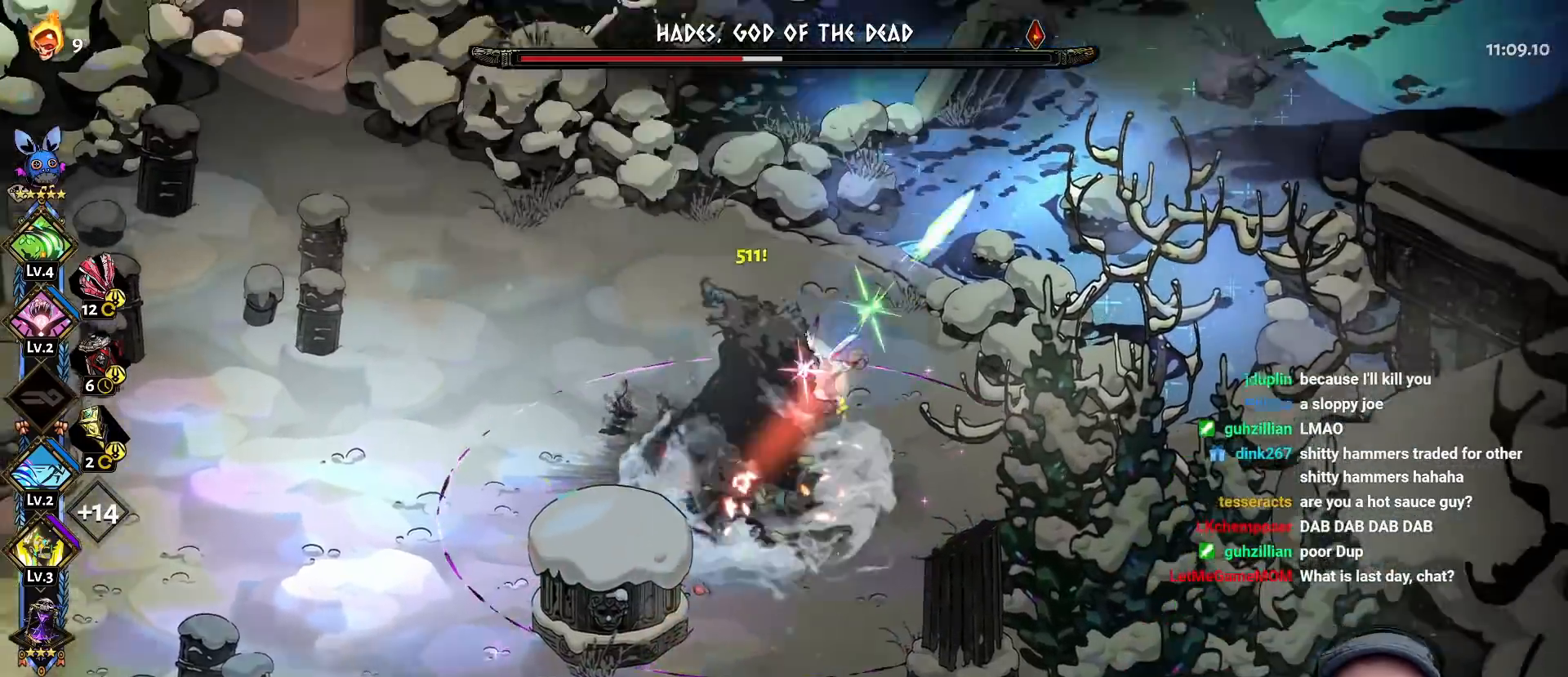
Gameplay with a controller (Xbox layout); each line is a JSON object with the inputs held at the frame after it (dt_ms = milliseconds from this image to that frame). "events" lists button and stick changes between this image and that frame as [ms after this image, input, new state], when the widget could be followed in between.
{"dt_ms": 500, "buttons": [], "left_stick": "left", "right_stick": "center", "events": [[50, "X", "up"], [83, "A", "up"], [117, "A", "down"], [133, "X", "down"], [250, "A", "up"], [250, "X", "up"], [333, "left_stick", "left"]]}
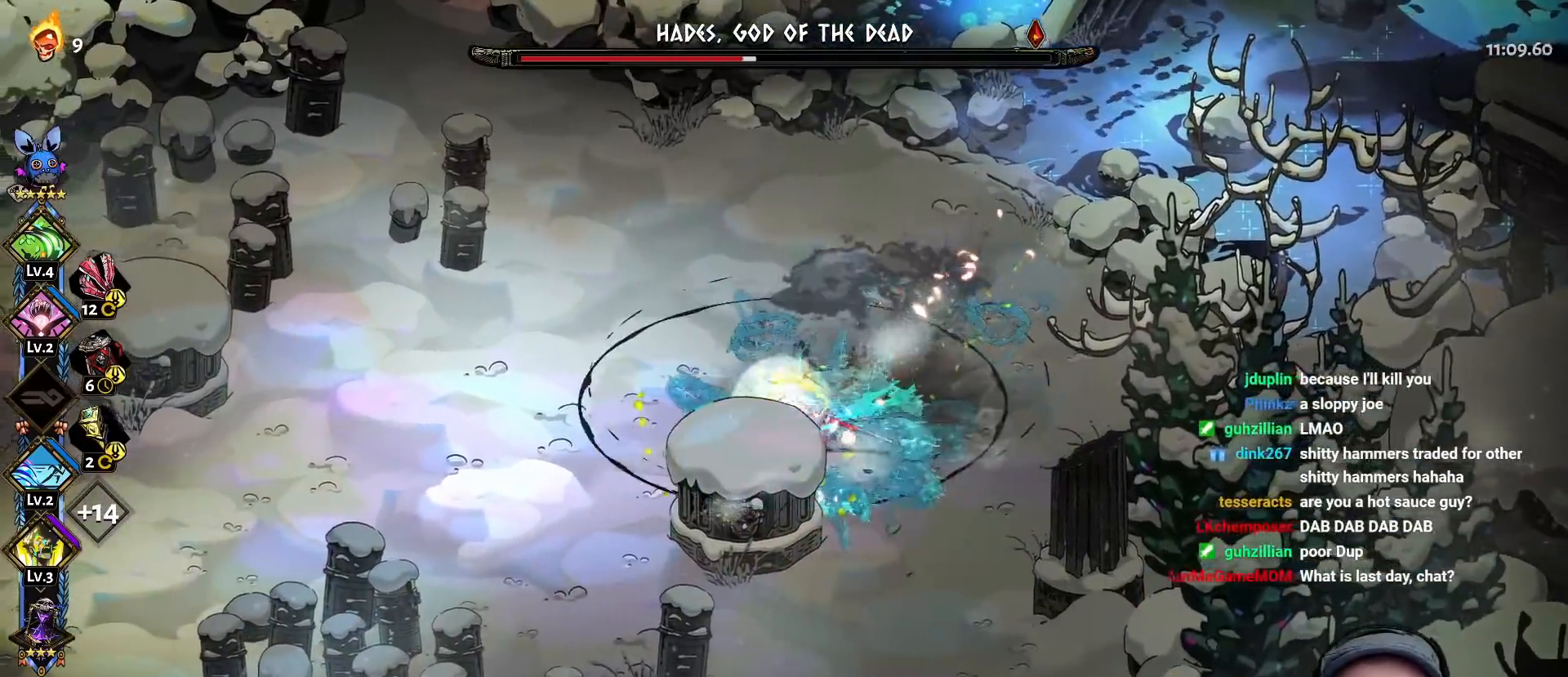
{"dt_ms": 500, "buttons": [], "left_stick": "left", "right_stick": "center", "events": [[150, "A", "down"], [267, "A", "up"], [333, "A", "down"], [450, "A", "up"]]}
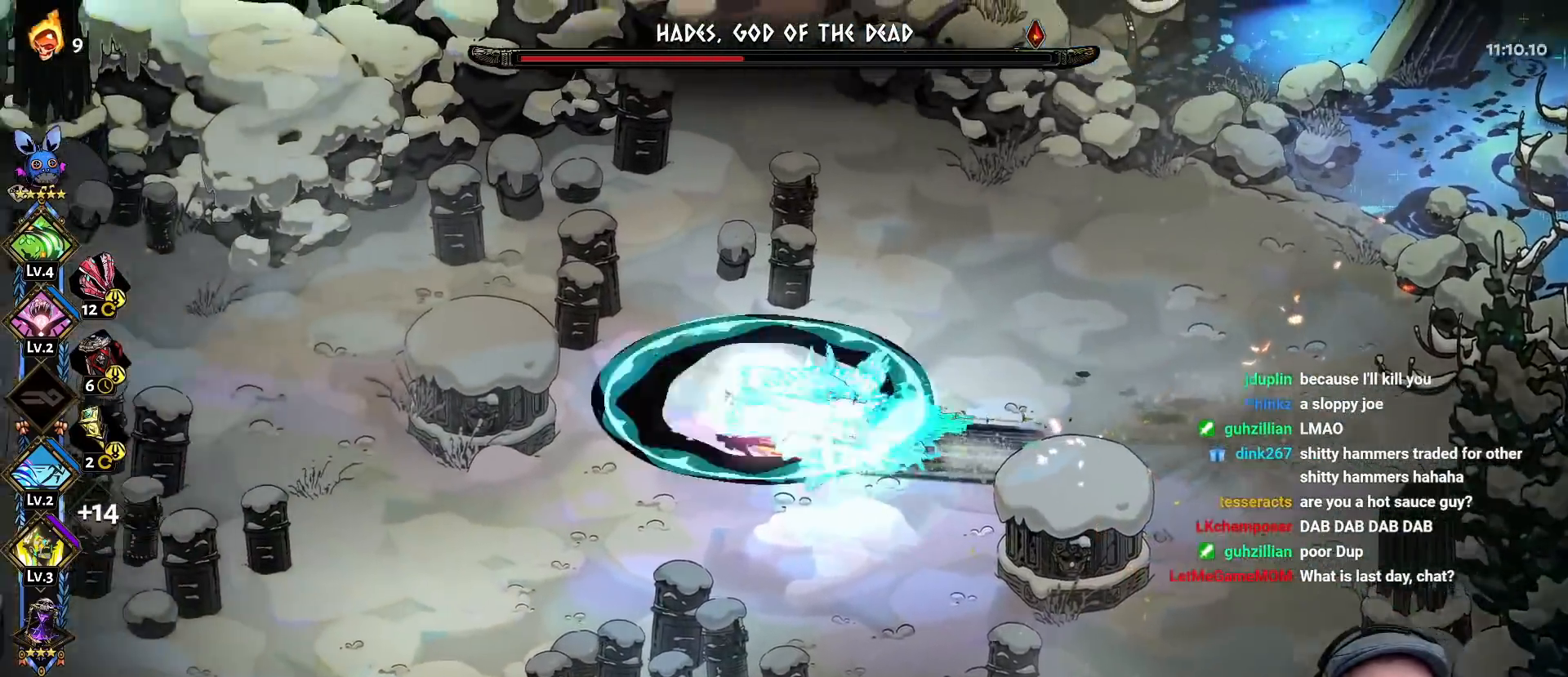
{"dt_ms": 500, "buttons": [], "left_stick": "down", "right_stick": "center", "events": [[17, "A", "down"], [150, "A", "up"], [217, "left_stick", "down-left"], [400, "left_stick", "down"]]}
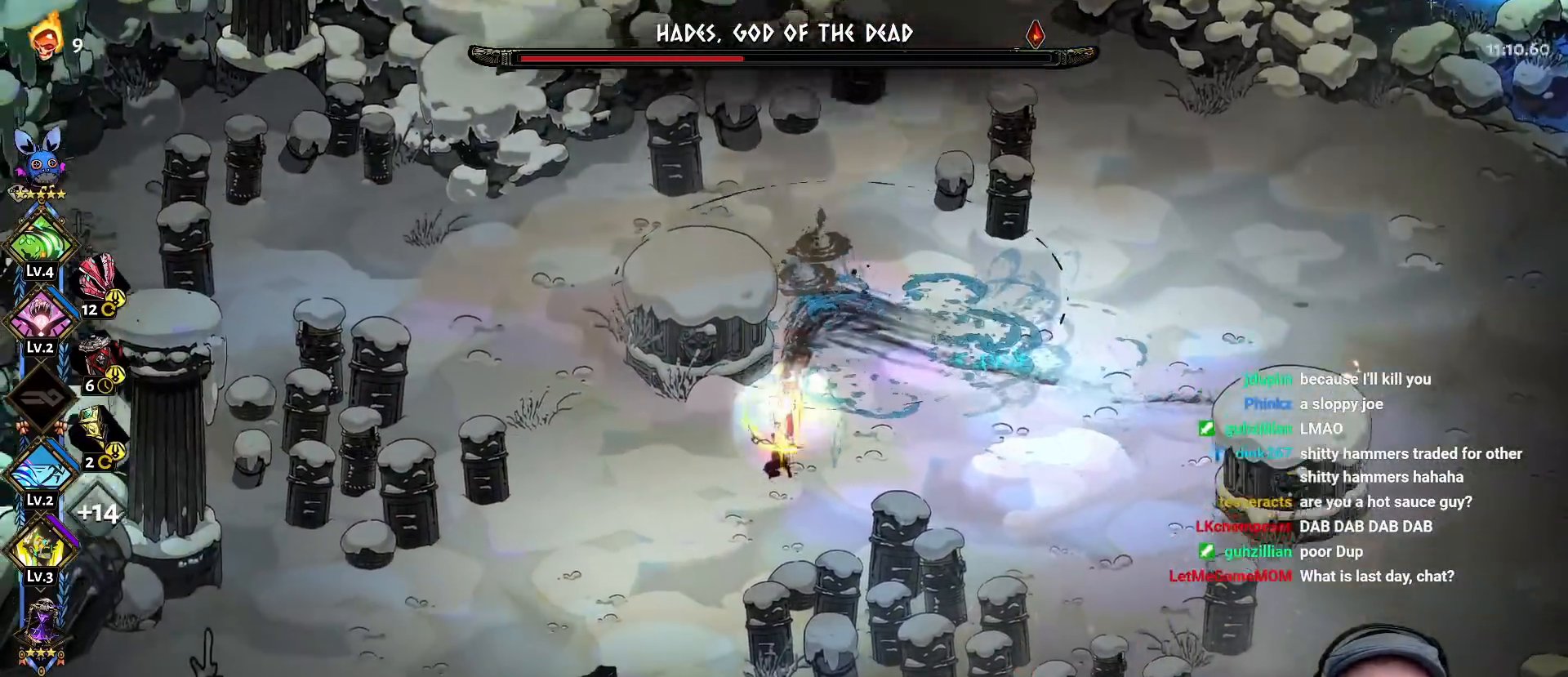
{"dt_ms": 500, "buttons": ["L2"], "left_stick": "left", "right_stick": "center", "events": [[100, "A", "down"], [100, "left_stick", "right"], [233, "A", "up"], [317, "A", "down"], [383, "left_stick", "up"], [433, "A", "up"], [433, "left_stick", "left"], [500, "L2", "down"]]}
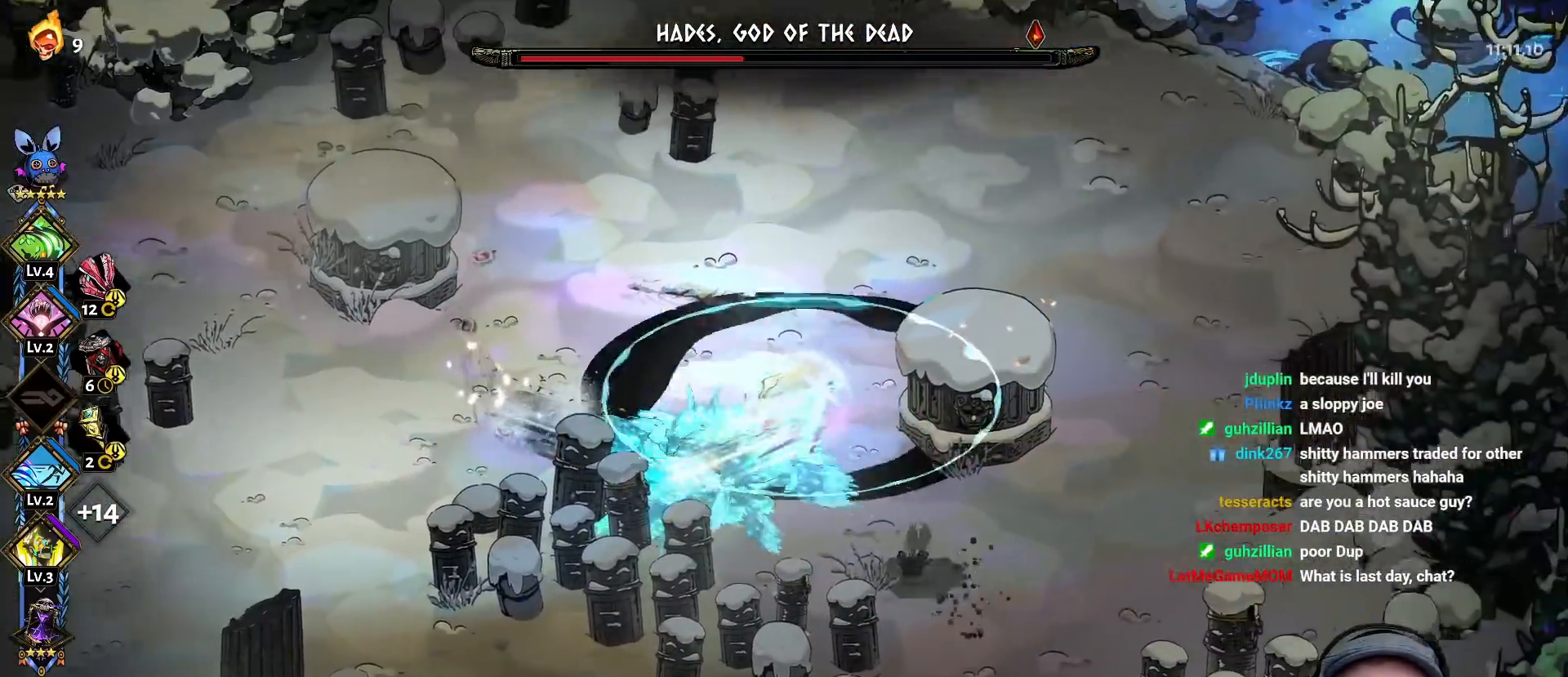
{"dt_ms": 500, "buttons": ["A", "X"], "left_stick": "down-right", "right_stick": "center", "events": [[117, "left_stick", "down"], [133, "L2", "up"], [233, "L2", "down"], [267, "left_stick", "down-right"], [367, "L2", "up"], [450, "A", "down"], [467, "X", "down"]]}
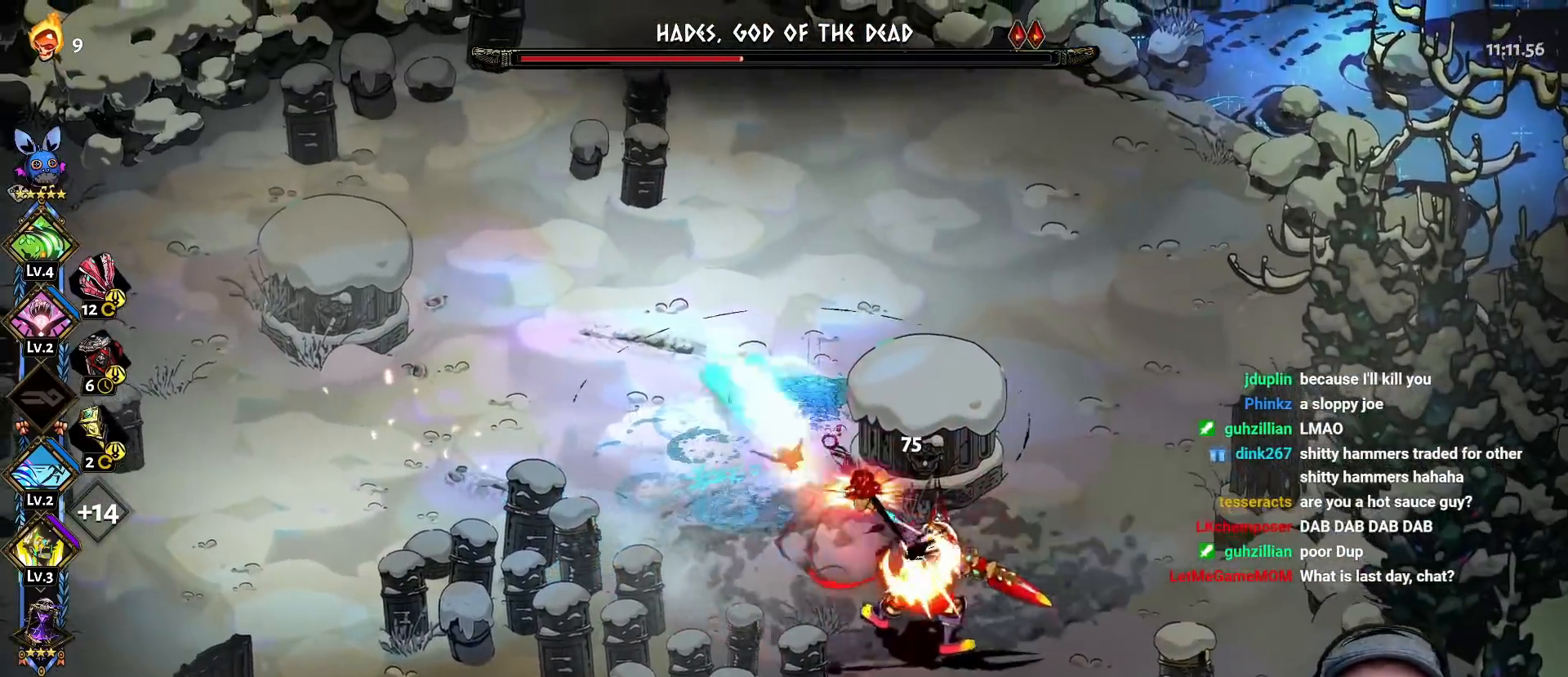
{"dt_ms": 500, "buttons": [], "left_stick": "up-left", "right_stick": "center", "events": [[67, "X", "up"], [83, "A", "up"], [133, "A", "down"], [150, "X", "down"], [217, "left_stick", "right"], [250, "X", "up"], [267, "A", "up"], [350, "Y", "down"], [367, "left_stick", "up"], [417, "left_stick", "up-left"], [467, "Y", "up"]]}
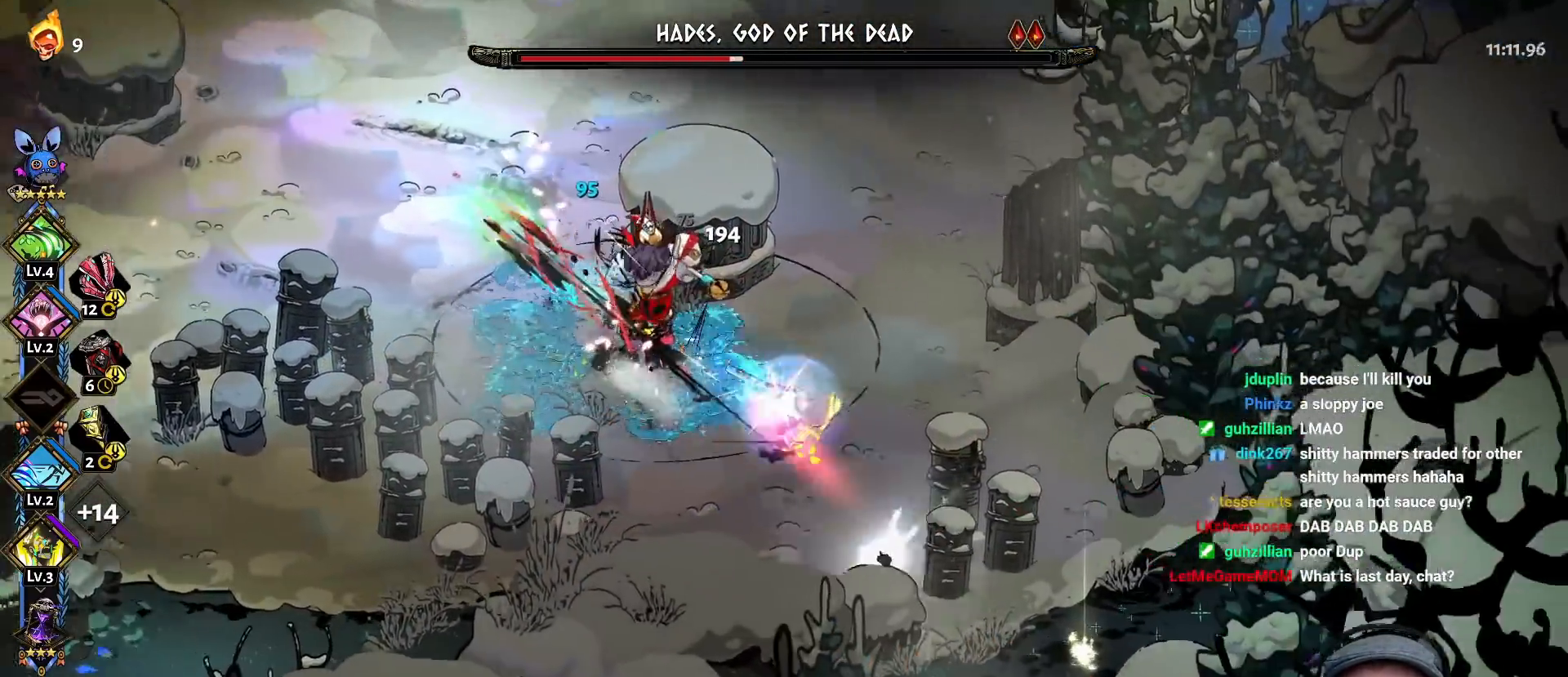
{"dt_ms": 500, "buttons": [], "left_stick": "left", "right_stick": "center", "events": [[17, "Y", "down"], [117, "Y", "up"], [167, "left_stick", "left"], [200, "Y", "down"], [283, "Y", "up"], [383, "Y", "down"], [467, "Y", "up"]]}
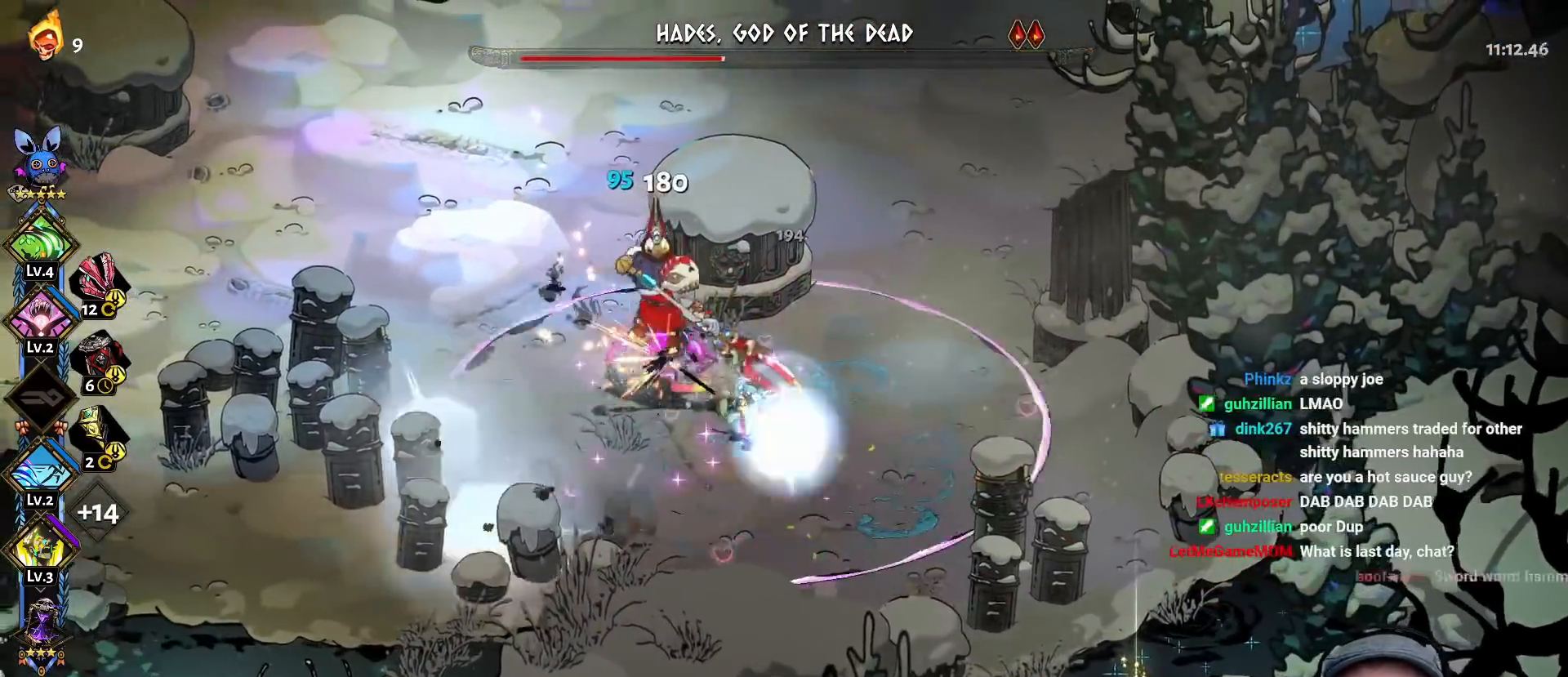
{"dt_ms": 500, "buttons": [], "left_stick": "up-left", "right_stick": "center", "events": [[33, "A", "down"], [67, "X", "down"], [150, "X", "up"], [183, "A", "up"], [200, "left_stick", "right"], [217, "A", "down"], [250, "X", "down"], [317, "X", "up"], [367, "A", "up"], [417, "A", "down"], [417, "X", "down"], [483, "A", "up"], [500, "X", "up"], [500, "left_stick", "up-left"]]}
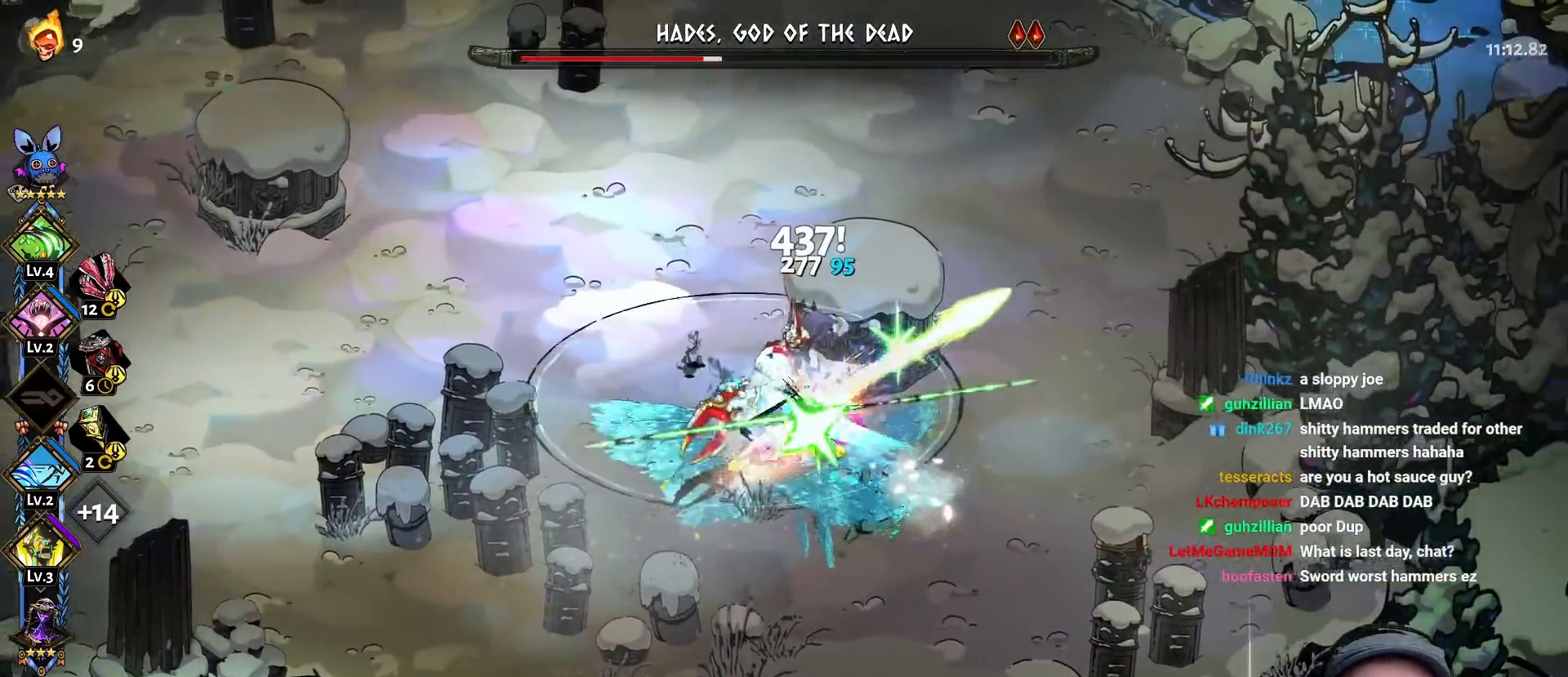
{"dt_ms": 1000, "buttons": ["A", "X"], "left_stick": "right", "right_stick": "center"}
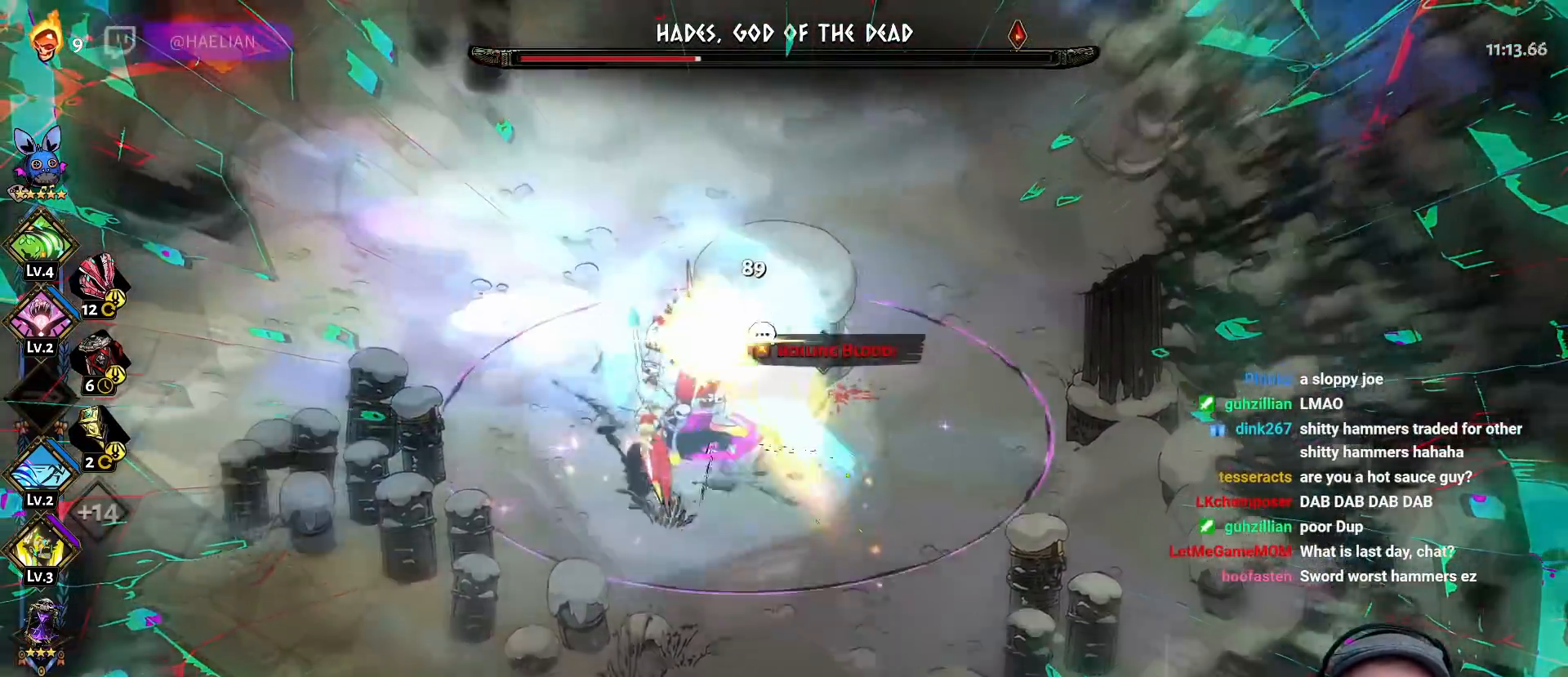
{"dt_ms": 500, "buttons": [], "left_stick": "down-left", "right_stick": "center", "events": [[50, "X", "up"], [67, "A", "up"], [133, "A", "down"], [167, "X", "down"], [167, "left_stick", "left"], [267, "A", "up"], [267, "X", "up"], [333, "left_stick", "down-left"]]}
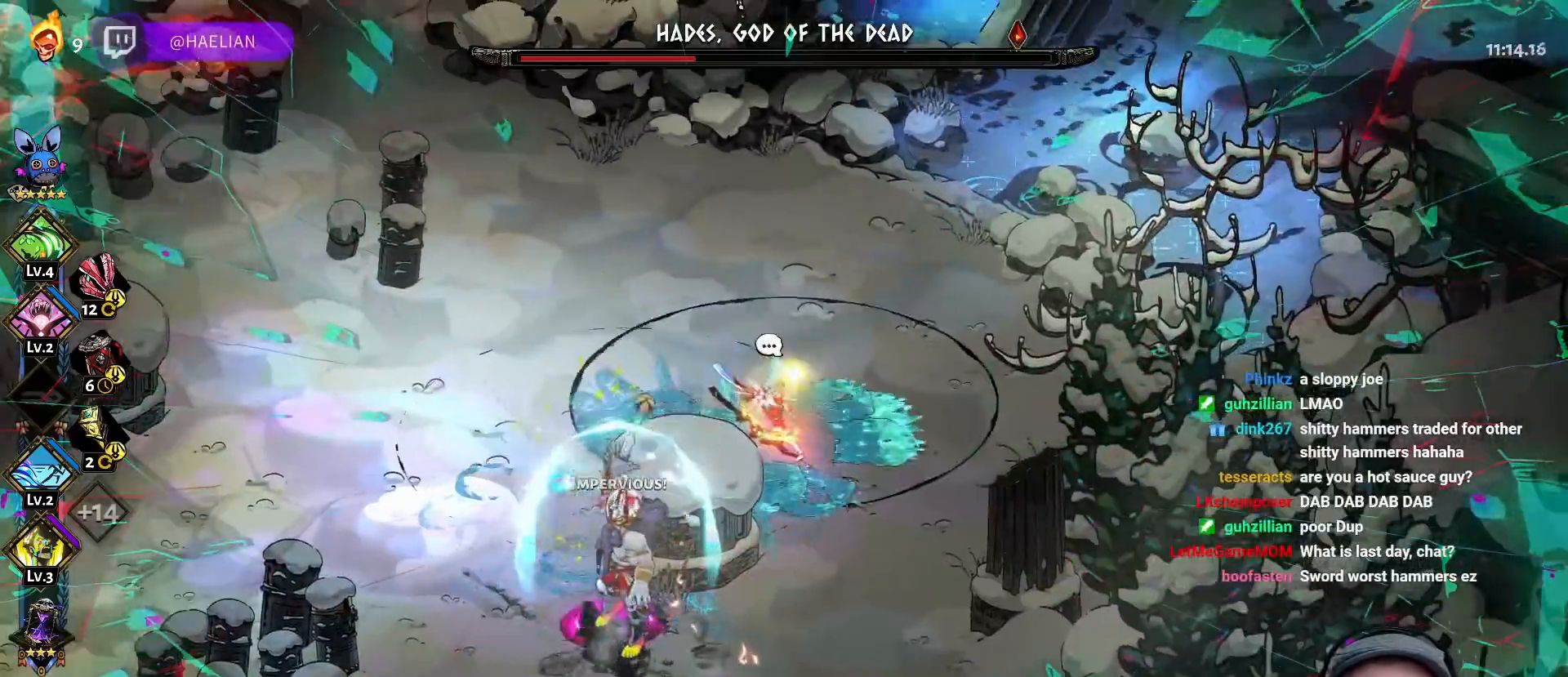
{"dt_ms": 500, "buttons": ["A"], "left_stick": "down-left", "right_stick": "center", "events": [[250, "A", "down"], [367, "A", "up"], [433, "A", "down"]]}
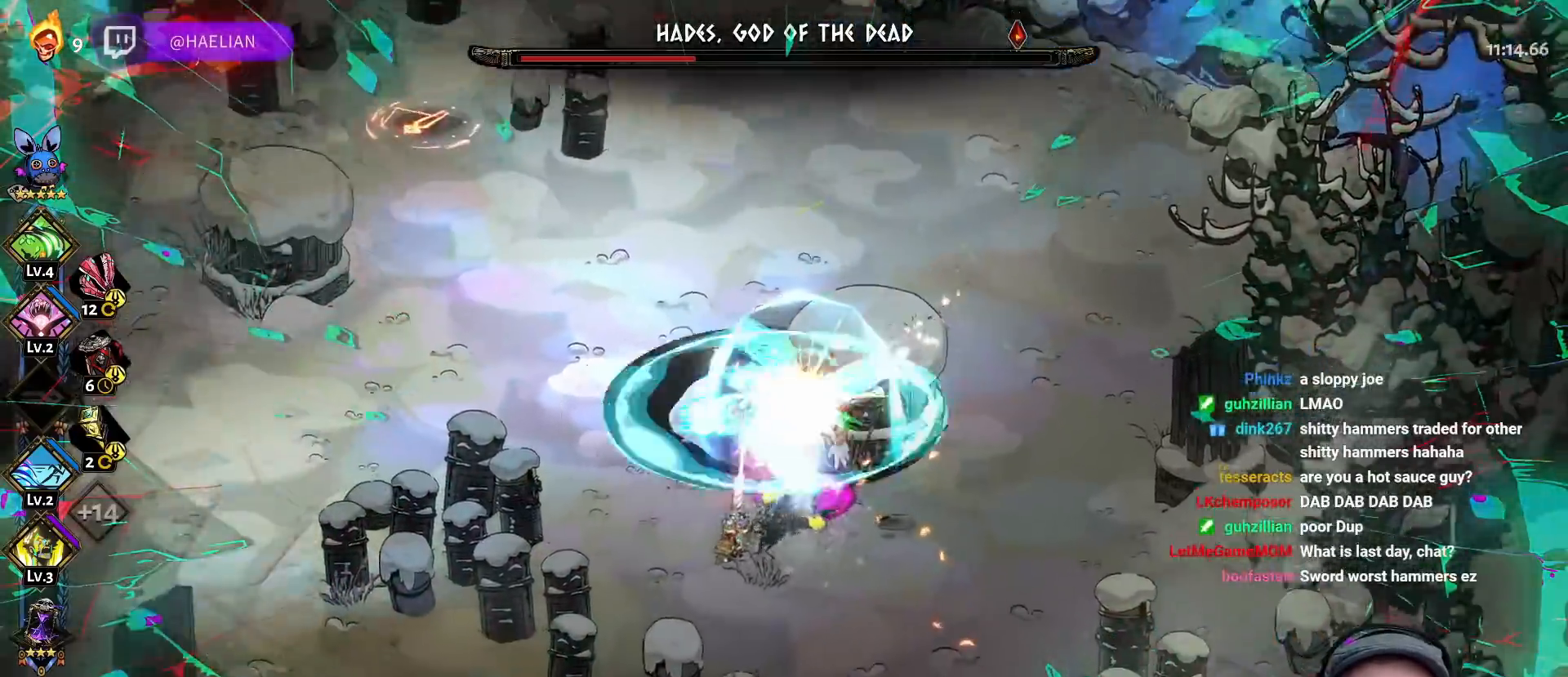
{"dt_ms": 500, "buttons": [], "left_stick": "up-right", "right_stick": "center", "events": [[33, "A", "up"], [100, "A", "down"], [233, "A", "up"], [333, "left_stick", "up-left"], [433, "left_stick", "up-right"]]}
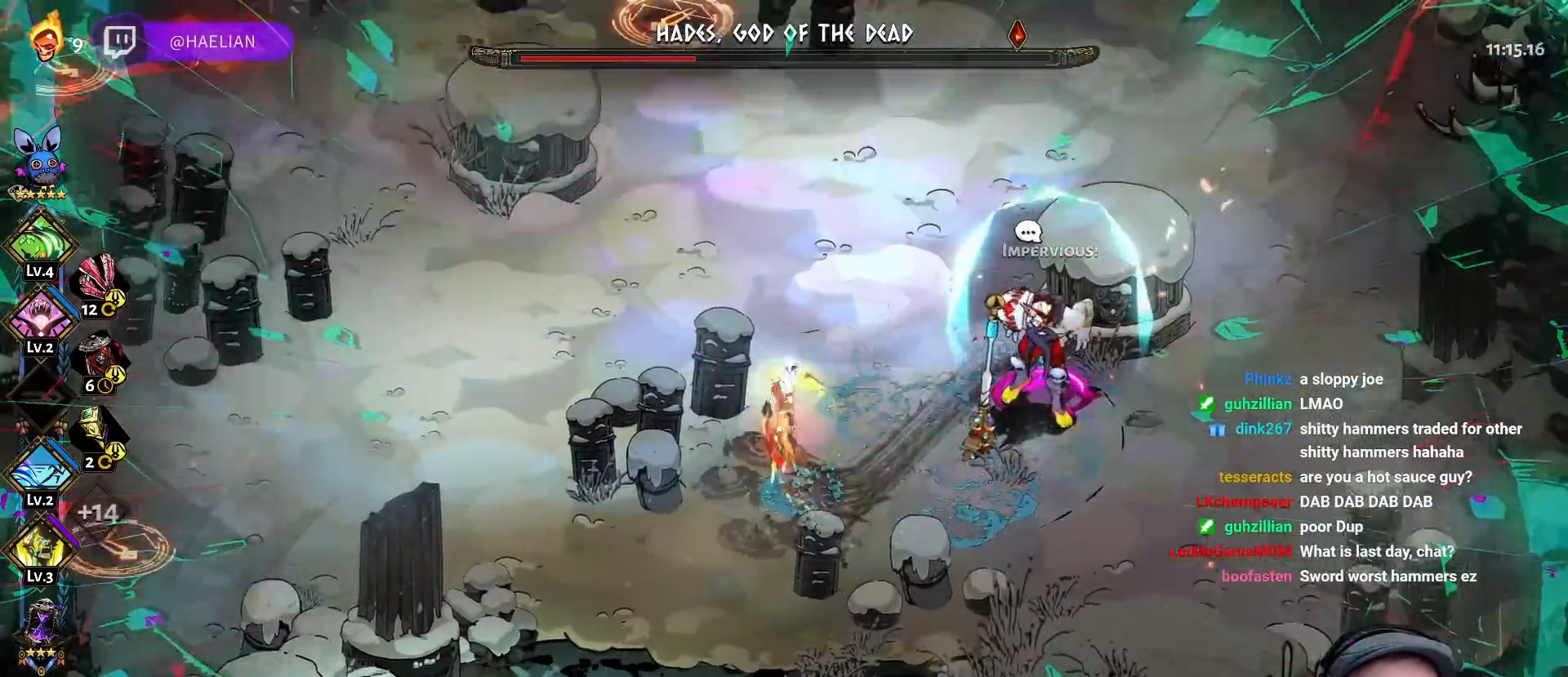
{"dt_ms": 500, "buttons": ["A"], "left_stick": "right", "right_stick": "center", "events": [[200, "A", "down"], [200, "left_stick", "down-right"], [250, "left_stick", "down"], [317, "A", "up"], [367, "left_stick", "down-right"], [383, "A", "down"], [467, "left_stick", "right"]]}
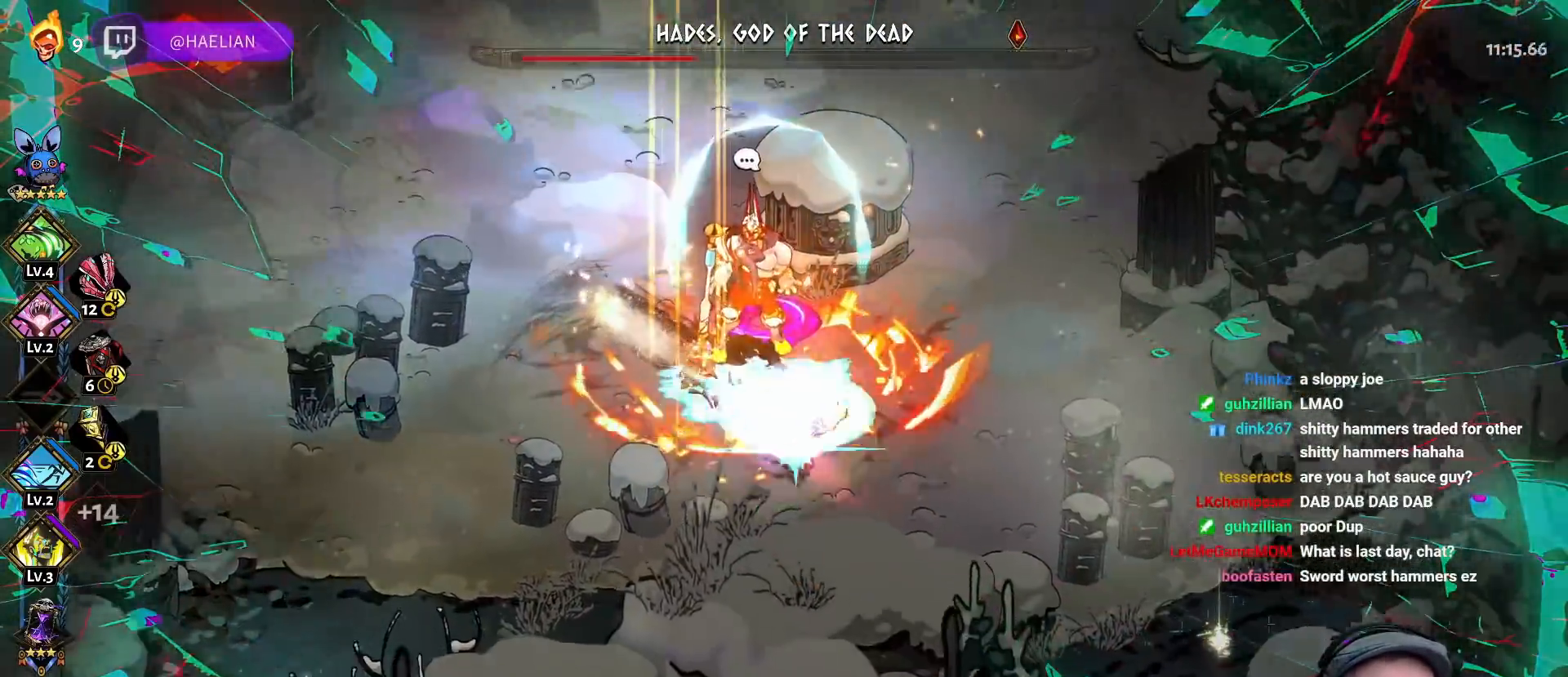
{"dt_ms": 500, "buttons": [], "left_stick": "left", "right_stick": "center", "events": [[17, "A", "up"], [33, "left_stick", "up-right"], [150, "left_stick", "up"], [333, "left_stick", "left"]]}
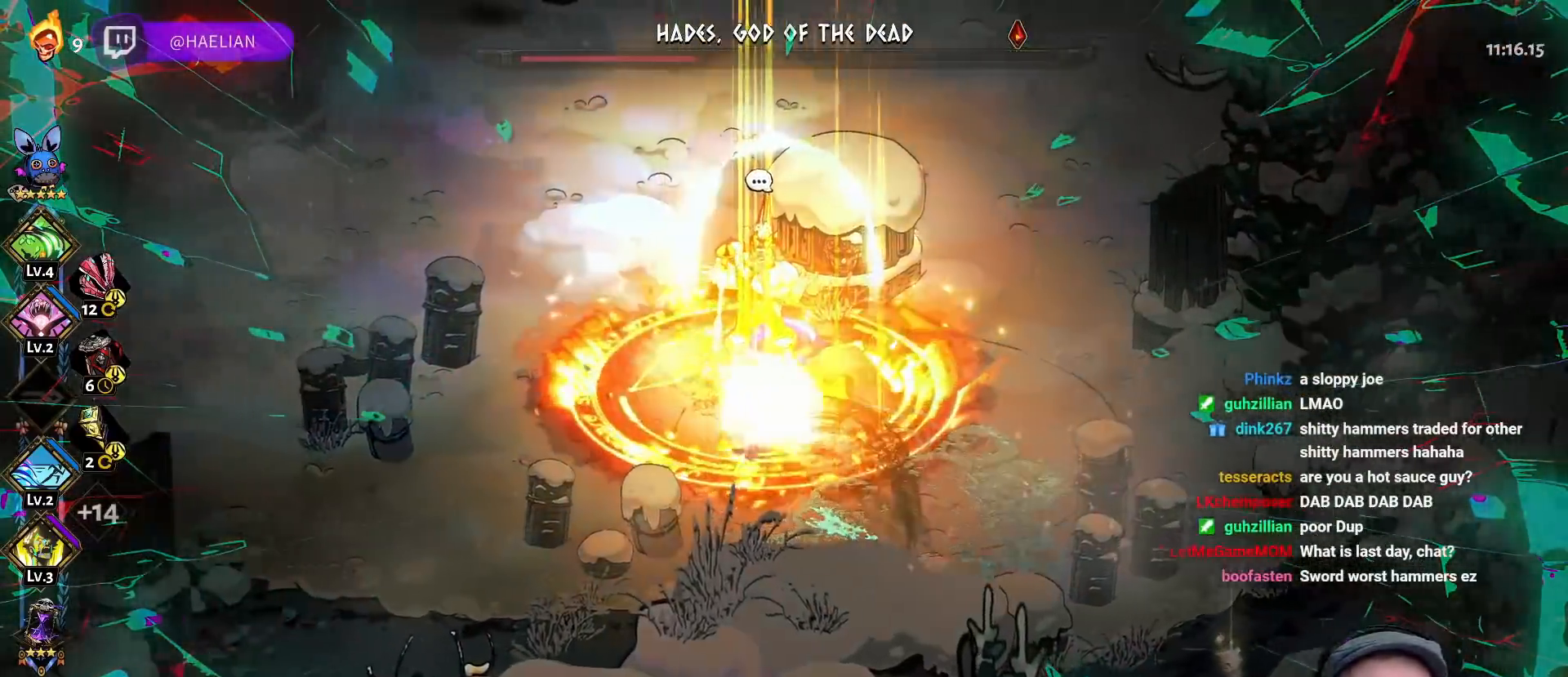
{"dt_ms": 500, "buttons": ["Y"], "left_stick": "up-right", "right_stick": "center", "events": [[117, "A", "down"], [233, "A", "up"], [267, "left_stick", "down-left"], [417, "left_stick", "up-right"], [450, "Y", "down"]]}
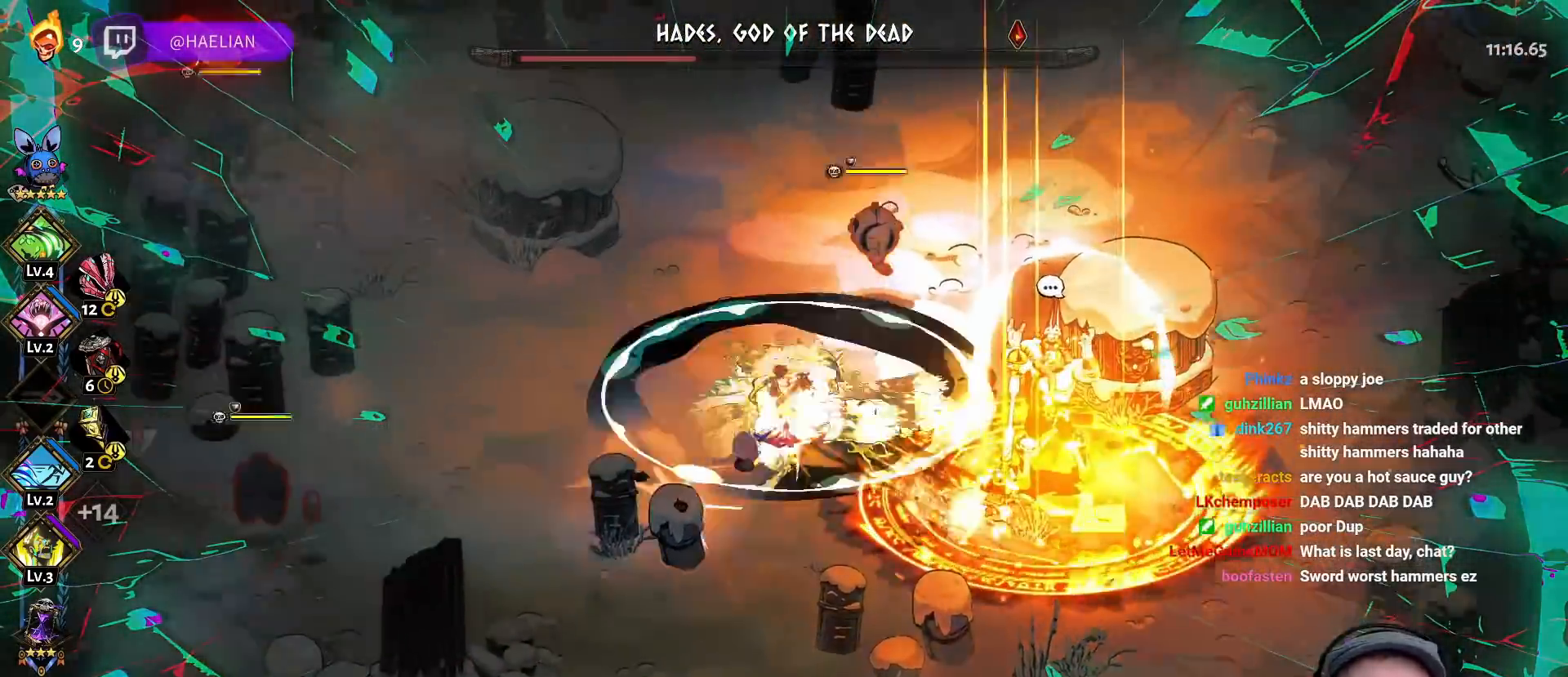
{"dt_ms": 500, "buttons": [], "left_stick": "right", "right_stick": "center", "events": [[50, "Y", "up"], [133, "Y", "down"], [233, "Y", "up"], [300, "left_stick", "right"], [350, "A", "down"], [383, "X", "down"], [467, "X", "up"], [500, "A", "up"]]}
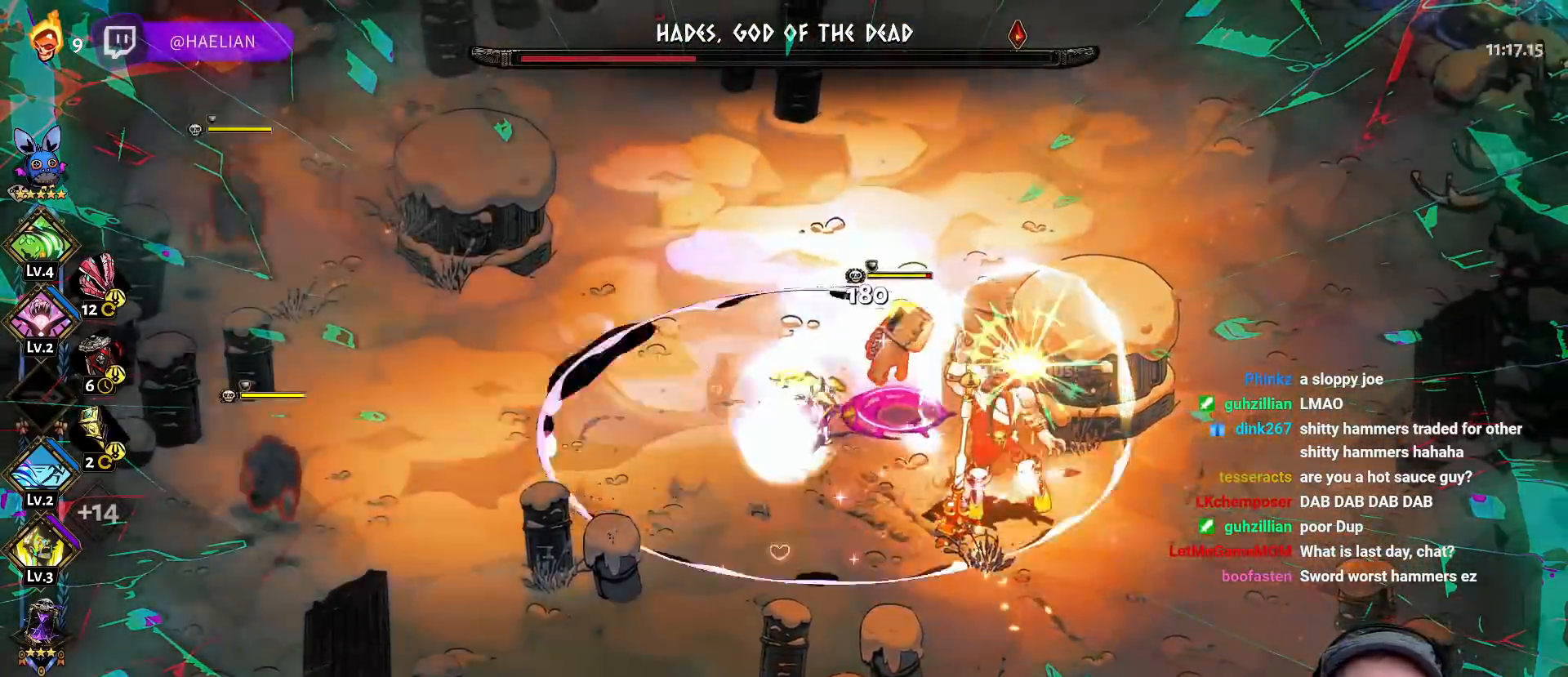
{"dt_ms": 500, "buttons": ["Y"], "left_stick": "left", "right_stick": "center", "events": [[50, "A", "down"], [83, "X", "down"], [167, "X", "up"], [183, "A", "up"], [267, "left_stick", "up-left"], [283, "Y", "down"], [317, "left_stick", "left"], [400, "Y", "up"], [467, "Y", "down"]]}
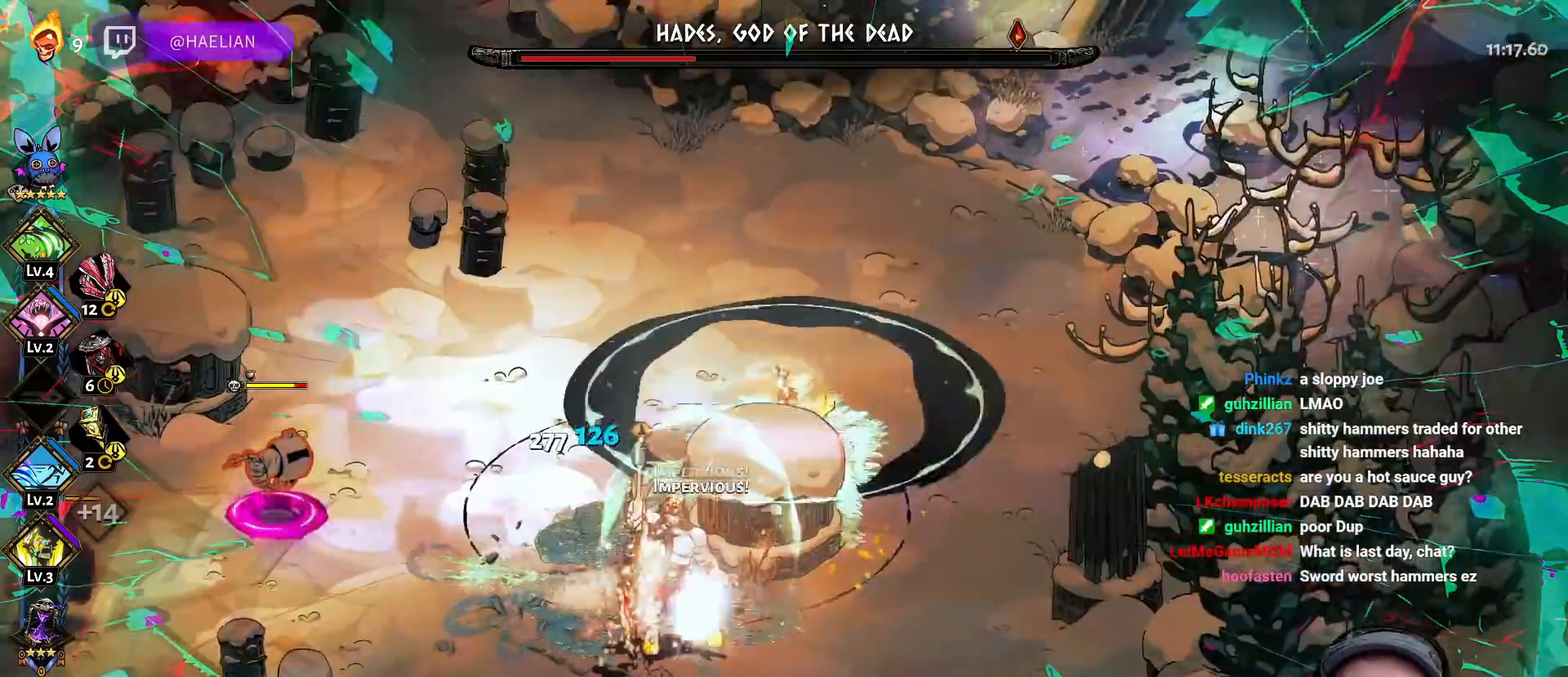
{"dt_ms": 500, "buttons": ["A", "X"], "left_stick": "left", "right_stick": "center", "events": [[67, "Y", "up"], [133, "Y", "down"], [283, "Y", "up"], [417, "A", "down"], [467, "X", "down"]]}
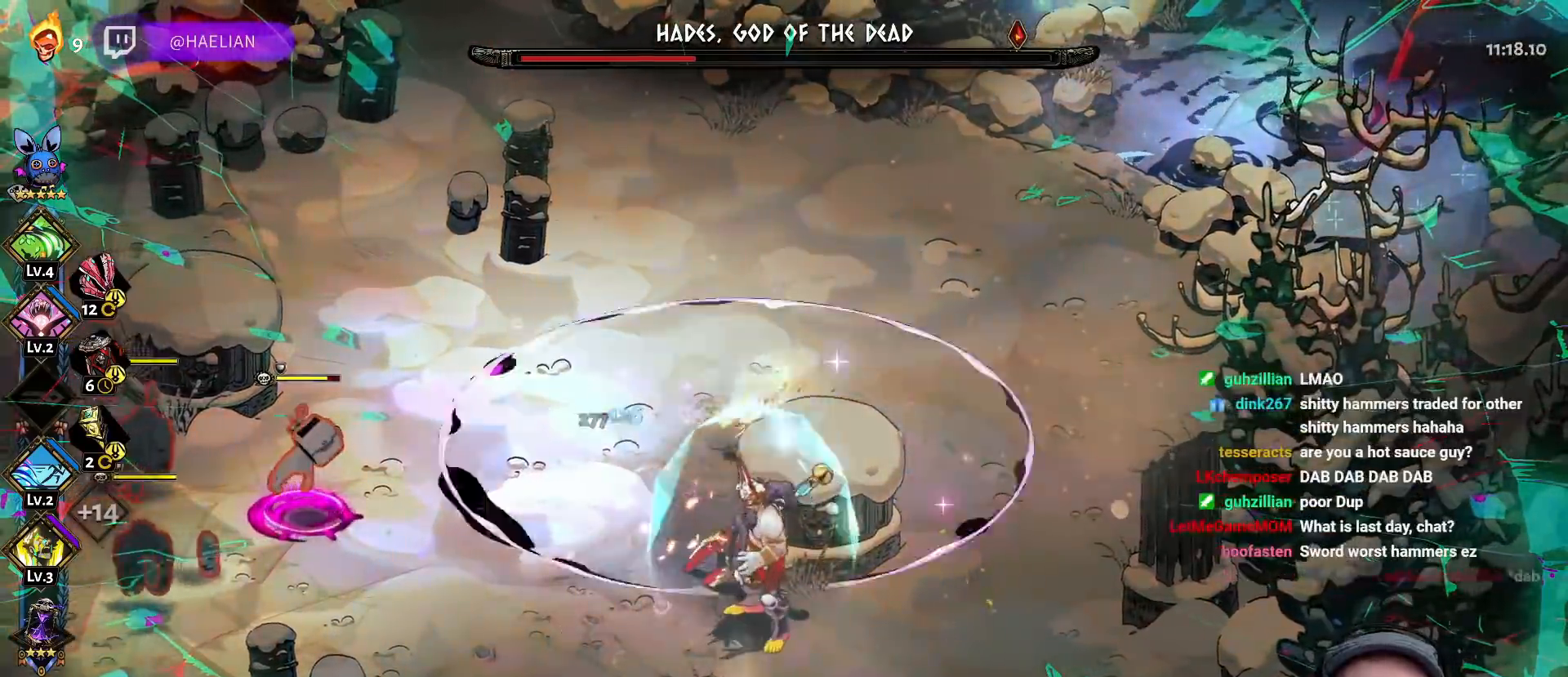
{"dt_ms": 500, "buttons": [], "left_stick": "down-left", "right_stick": "center", "events": [[17, "L3", "down"], [67, "X", "up"], [100, "A", "up"], [133, "A", "down"], [167, "X", "down"], [267, "X", "up"], [283, "A", "up"], [350, "X", "down"], [467, "X", "up"], [500, "L3", "up"], [500, "left_stick", "down-left"]]}
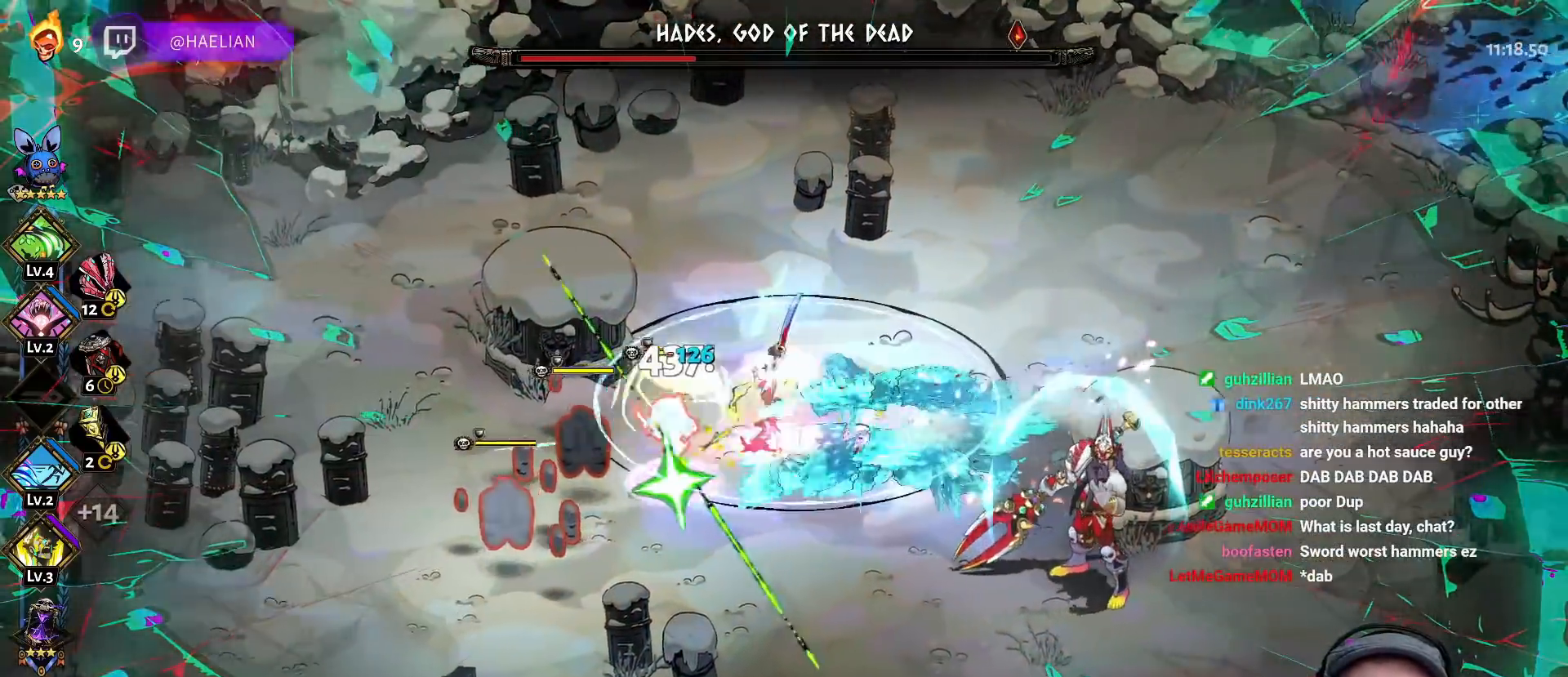
{"dt_ms": 500, "buttons": [], "left_stick": "down-left", "right_stick": "center", "events": [[67, "Y", "down"], [167, "Y", "up"], [233, "Y", "down"], [333, "Y", "up"], [400, "Y", "down"], [500, "Y", "up"]]}
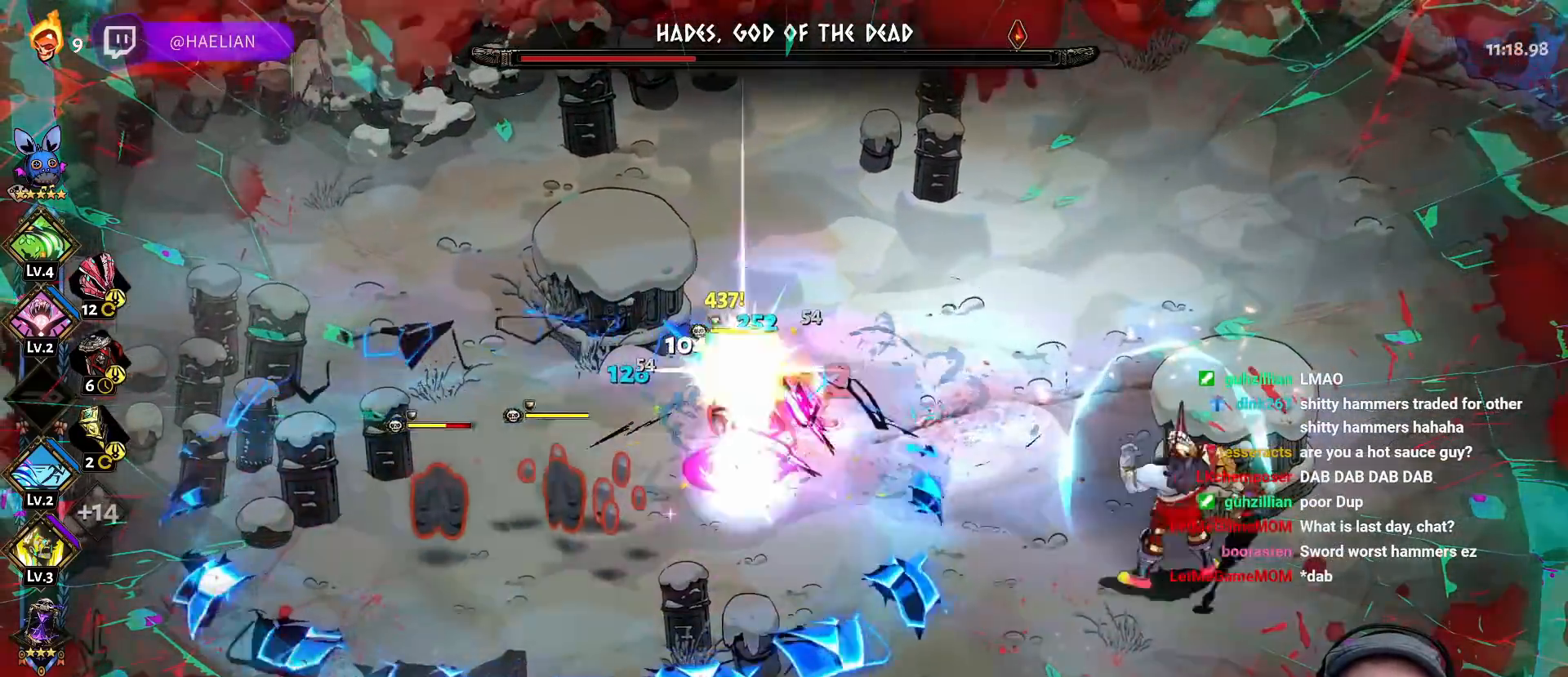
{"dt_ms": 500, "buttons": [], "left_stick": "down-right", "right_stick": "center", "events": [[83, "A", "down"], [100, "X", "down"], [217, "X", "up"], [250, "A", "up"], [283, "A", "down"], [300, "X", "down"], [417, "A", "up"], [417, "X", "up"], [500, "left_stick", "down-right"]]}
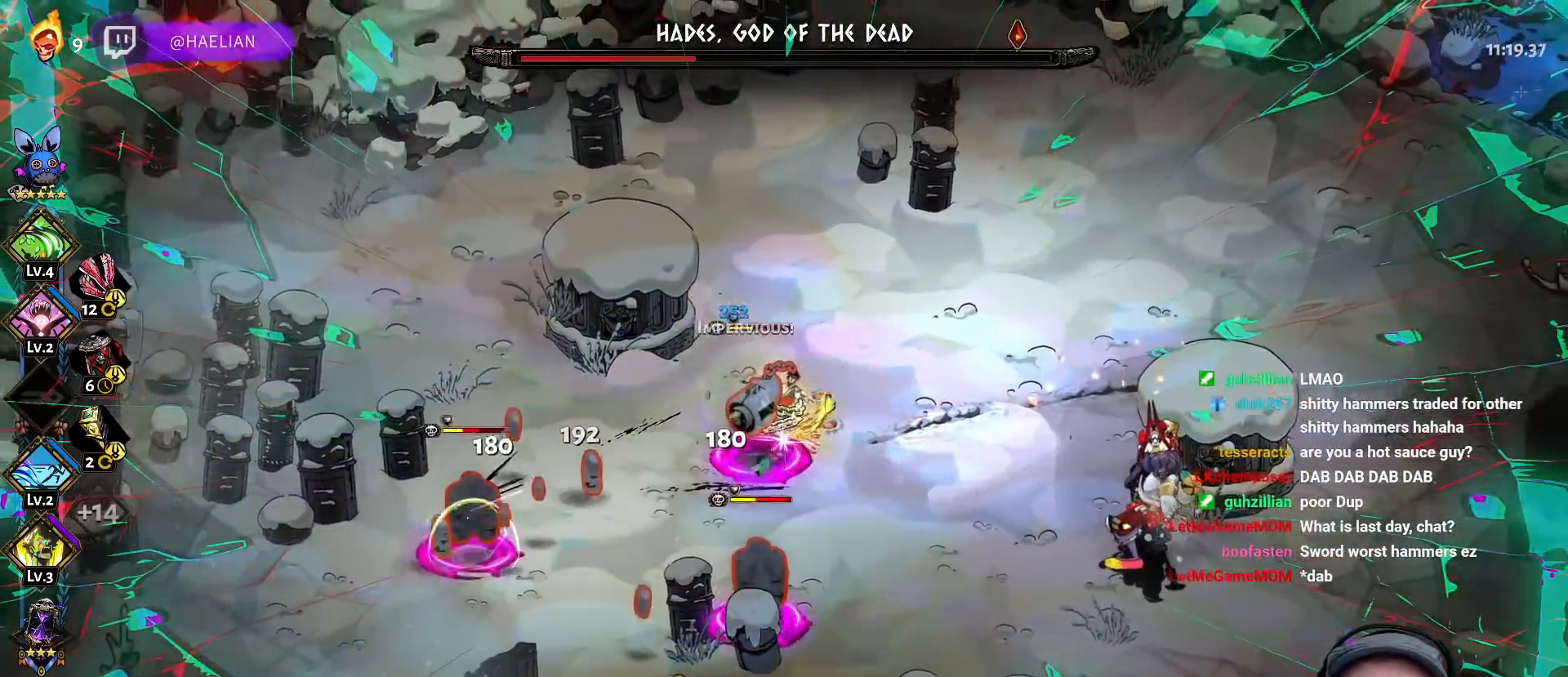
{"dt_ms": 500, "buttons": ["A", "X", "R2"], "left_stick": "right", "right_stick": "center", "events": [[17, "Y", "down"], [100, "left_stick", "right"], [117, "Y", "up"], [200, "Y", "down"], [283, "Y", "up"], [383, "X", "down"], [400, "A", "down"], [400, "R2", "down"]]}
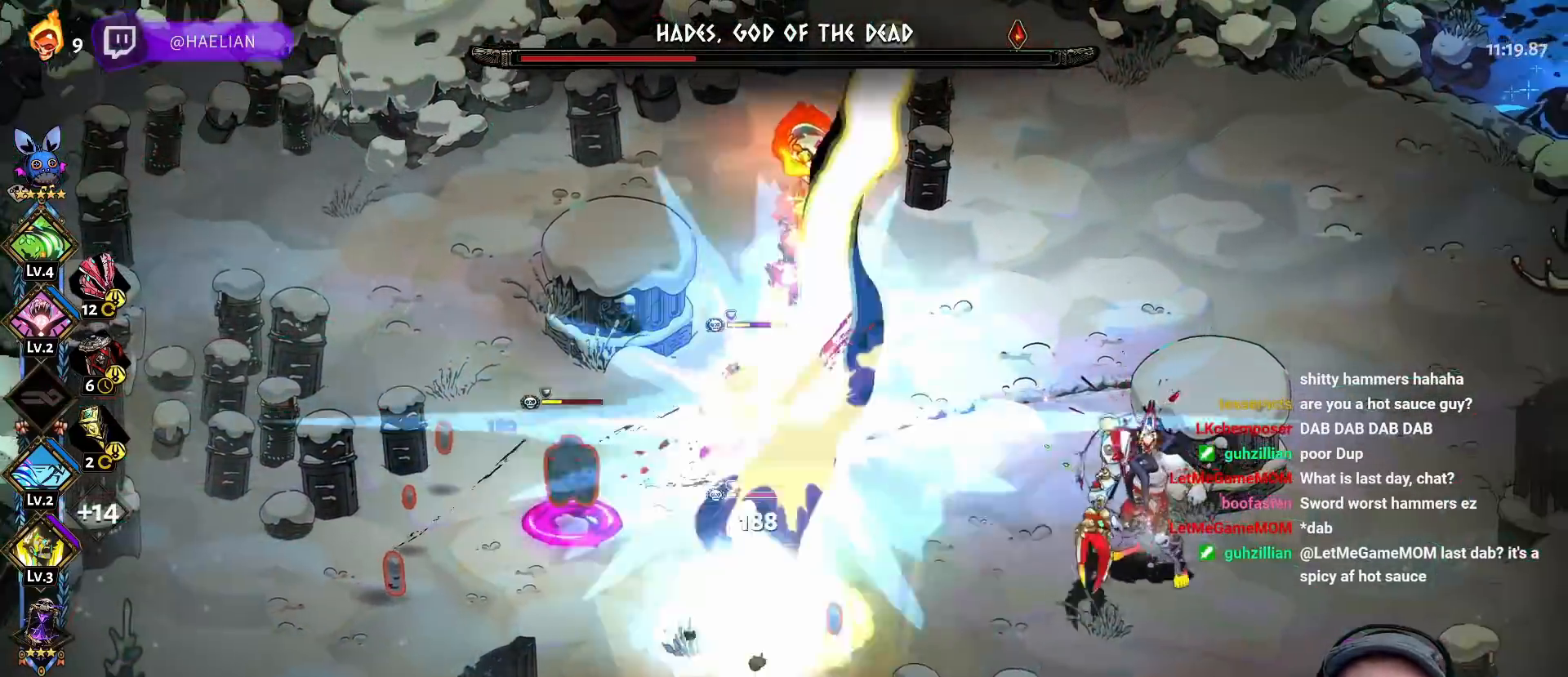
{"dt_ms": 500, "buttons": ["A", "X"], "left_stick": "right", "right_stick": "center", "events": [[17, "X", "up"], [33, "A", "up"], [33, "R2", "up"], [83, "A", "down"], [117, "R2", "down"], [117, "X", "down"], [200, "X", "up"], [217, "R2", "up"], [250, "A", "up"], [283, "A", "down"], [300, "X", "down"], [400, "X", "up"], [417, "A", "up"], [467, "A", "down"], [500, "X", "down"]]}
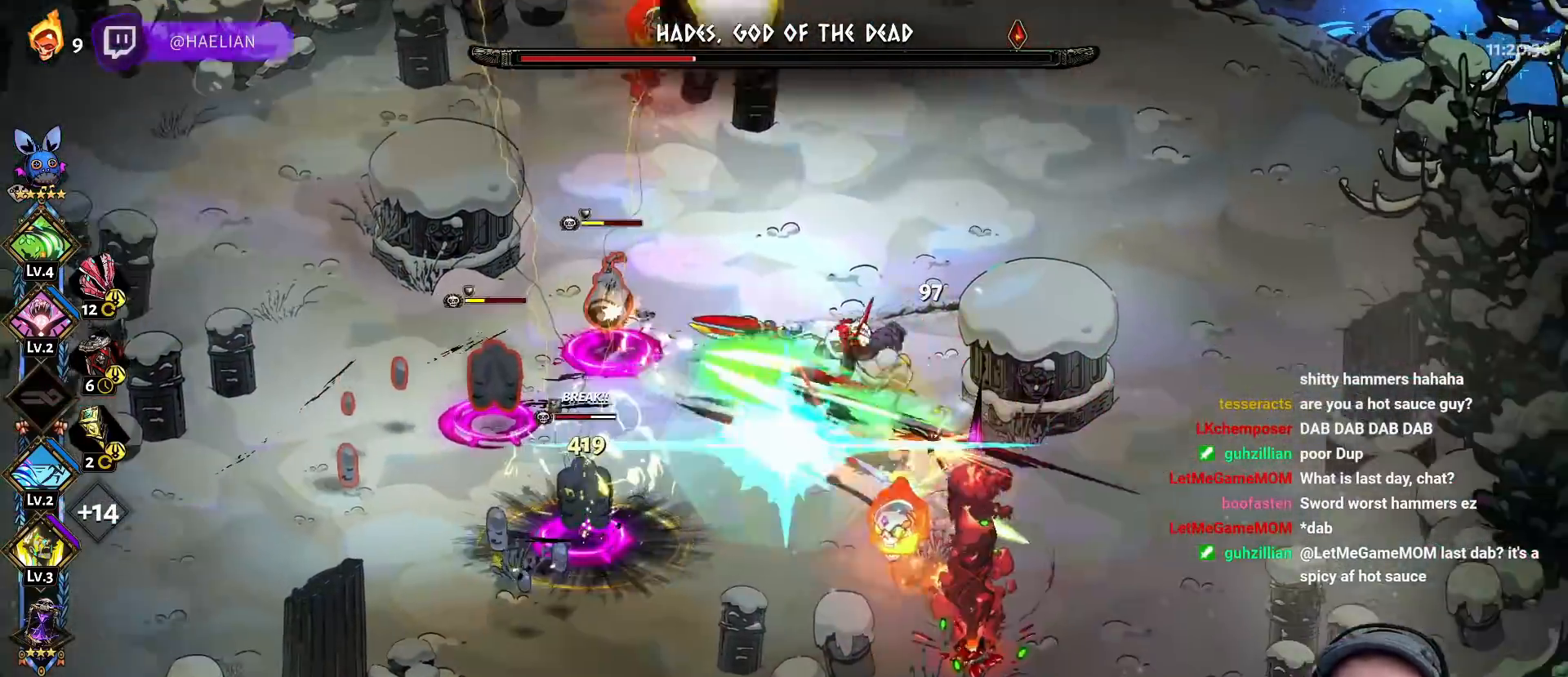
{"dt_ms": 500, "buttons": [], "left_stick": "left", "right_stick": "center", "events": [[83, "X", "up"], [100, "A", "up"], [167, "A", "down"], [183, "X", "down"], [250, "A", "up"], [250, "X", "up"], [283, "left_stick", "up-left"], [350, "Y", "down"], [367, "left_stick", "left"], [467, "Y", "up"]]}
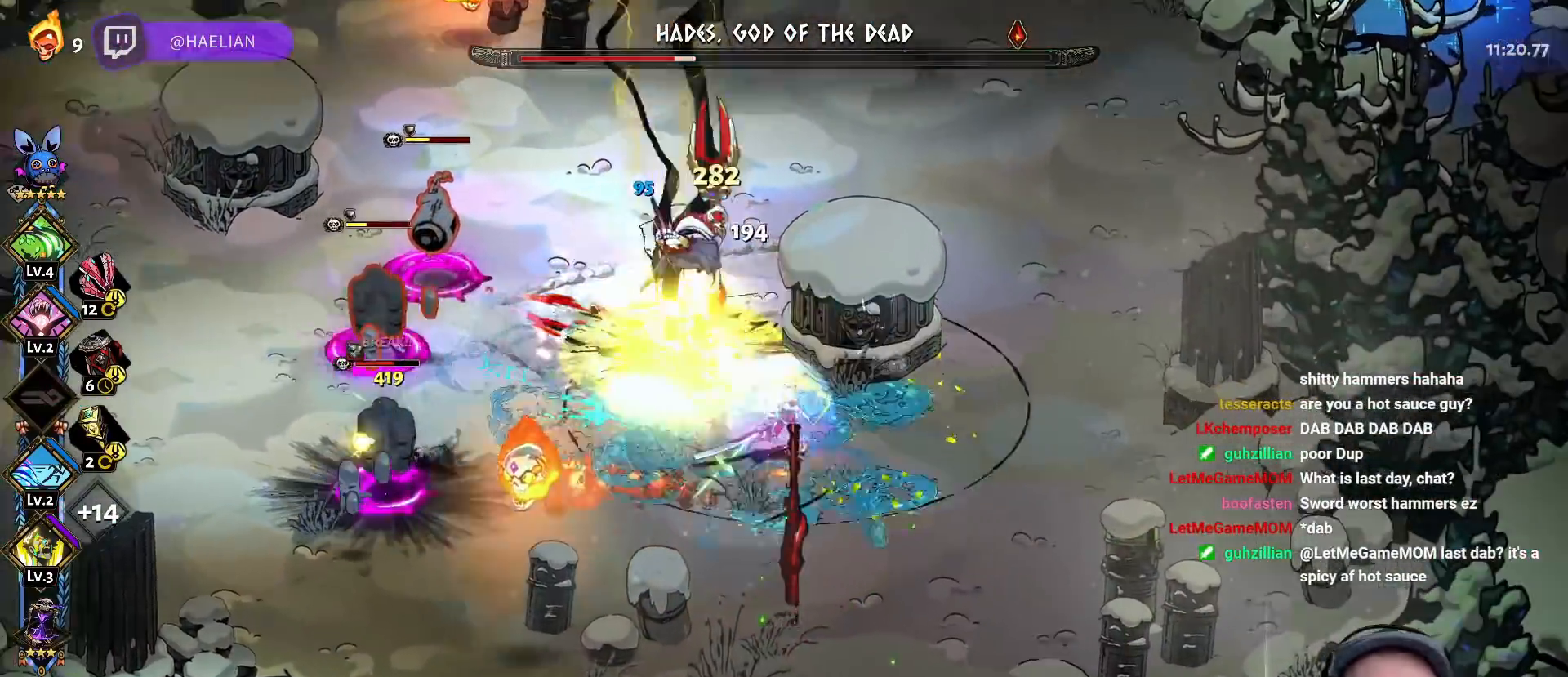
{"dt_ms": 500, "buttons": ["A"], "left_stick": "left", "right_stick": "center", "events": [[33, "Y", "down"], [133, "Y", "up"], [200, "Y", "down"], [300, "Y", "up"], [383, "A", "down"], [400, "X", "down"], [500, "X", "up"]]}
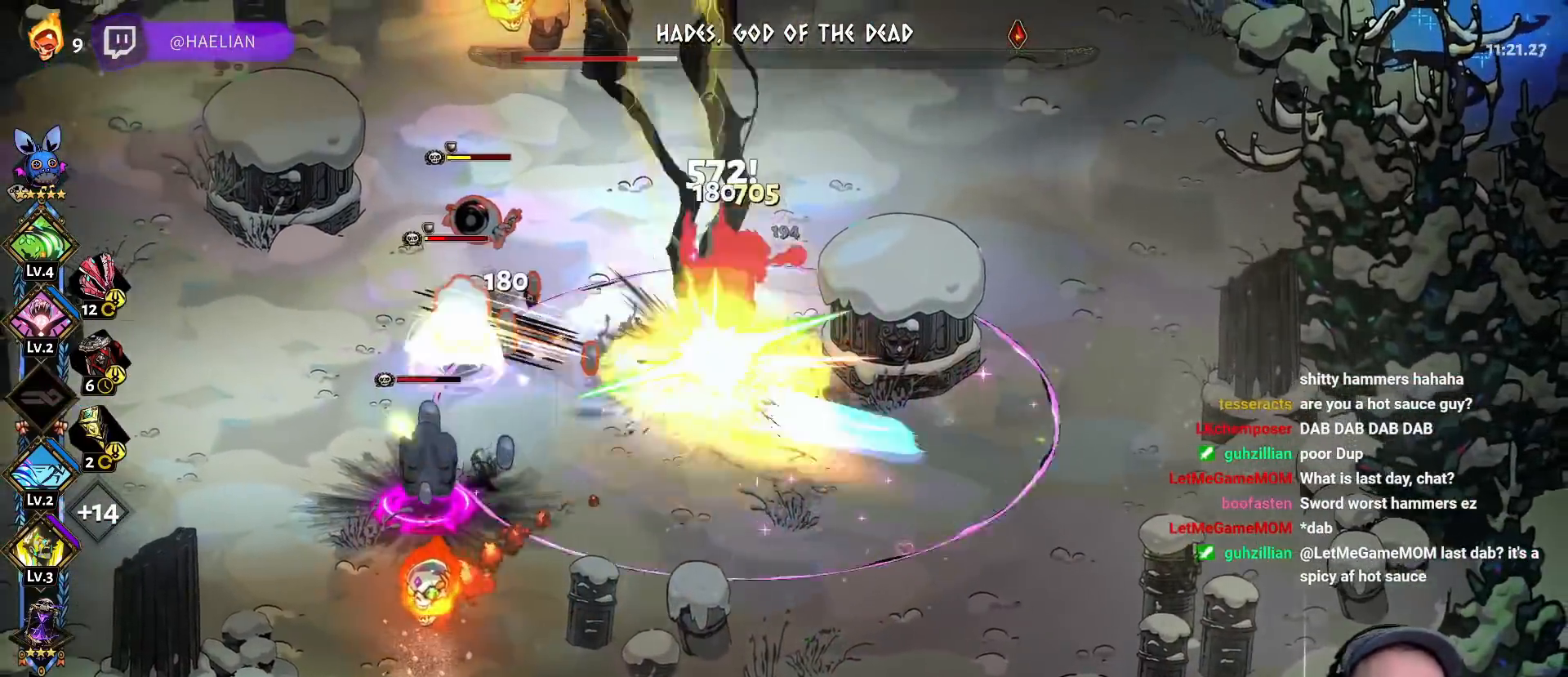
{"dt_ms": 500, "buttons": ["Y"], "left_stick": "up-right", "right_stick": "center", "events": [[33, "A", "up"], [83, "A", "down"], [100, "X", "down"], [100, "left_stick", "down-left"], [200, "X", "up"], [217, "A", "up"], [267, "A", "down"], [267, "X", "down"], [367, "A", "up"], [383, "X", "up"], [433, "left_stick", "up-left"], [483, "Y", "down"], [500, "left_stick", "up-right"]]}
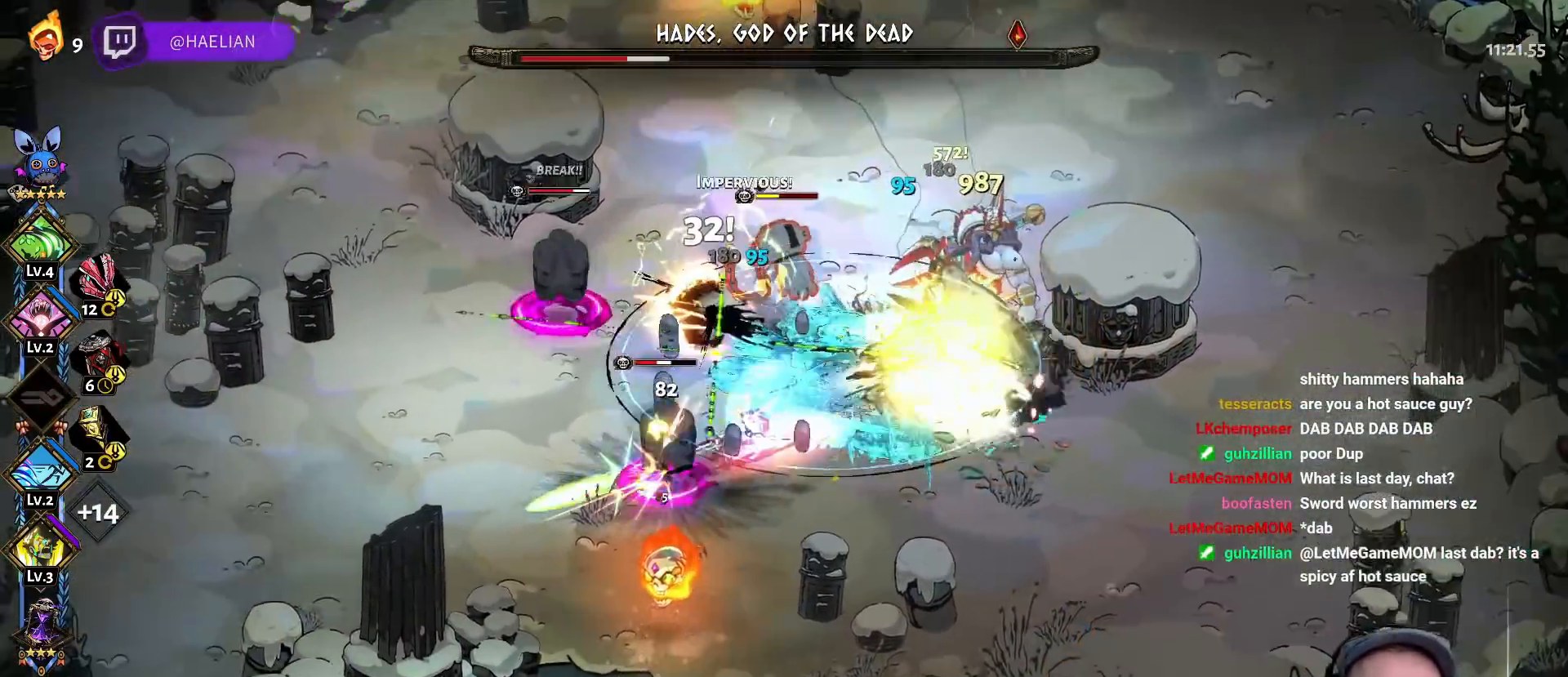
{"dt_ms": 500, "buttons": [], "left_stick": "up-right", "right_stick": "center", "events": [[83, "Y", "up"], [167, "Y", "down"], [267, "Y", "up"], [333, "Y", "down"], [450, "Y", "up"]]}
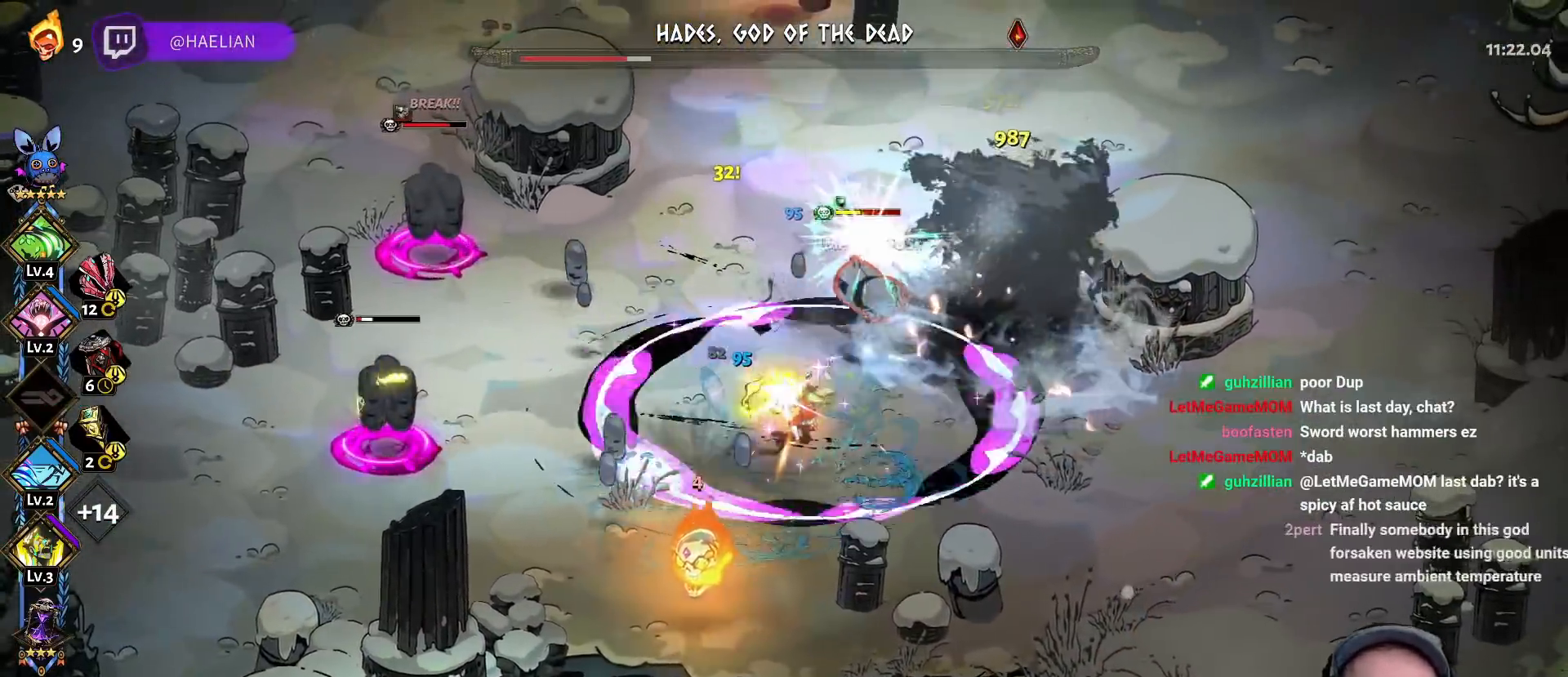
{"dt_ms": 500, "buttons": ["A", "X"], "left_stick": "down-left", "right_stick": "center", "events": [[50, "A", "down"], [83, "X", "down"], [200, "X", "up"], [233, "A", "up"], [283, "A", "down"], [317, "X", "down"], [383, "left_stick", "up-left"], [400, "X", "up"], [433, "A", "up"], [483, "A", "down"], [483, "left_stick", "down-left"], [500, "X", "down"]]}
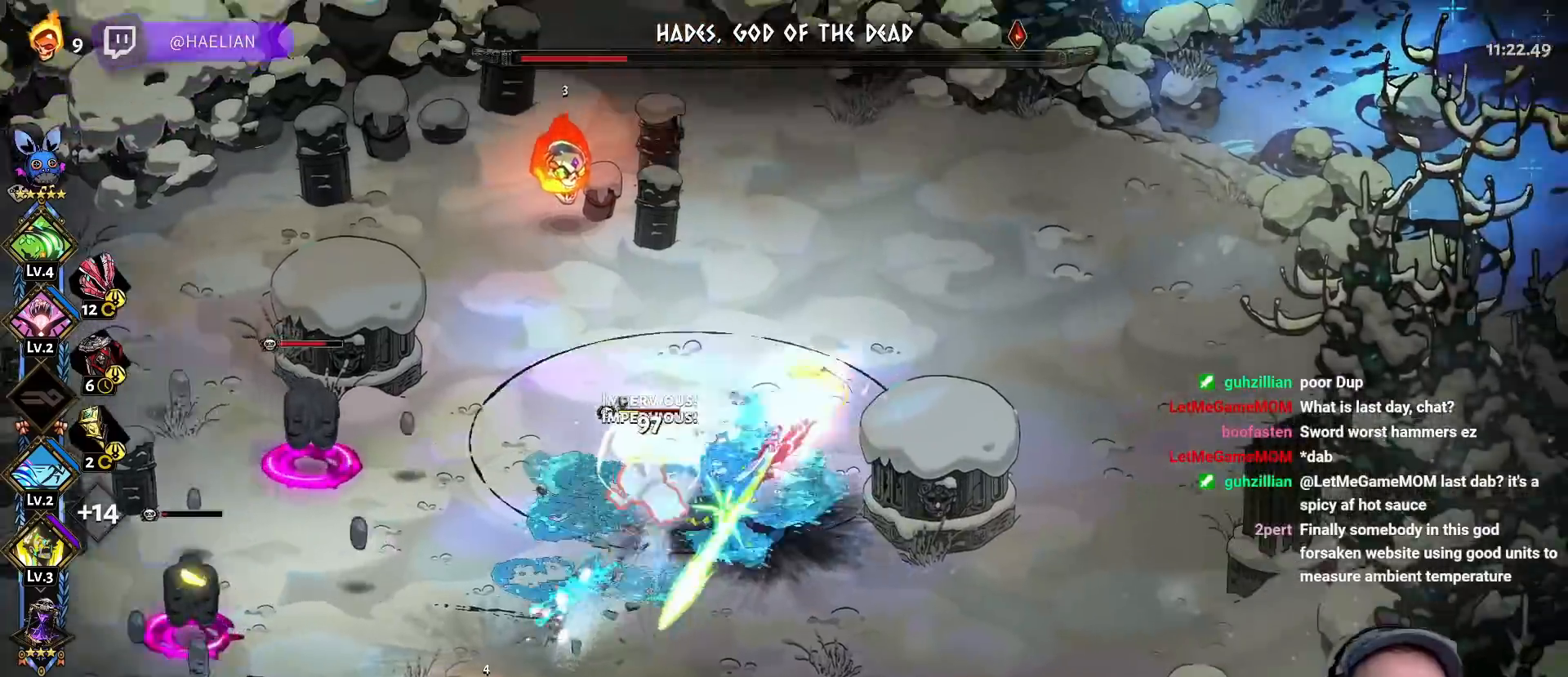
{"dt_ms": 500, "buttons": [], "left_stick": "down-left", "right_stick": "center", "events": [[100, "A", "up"], [117, "X", "up"], [217, "Y", "down"], [317, "Y", "up"], [383, "Y", "down"], [500, "Y", "up"]]}
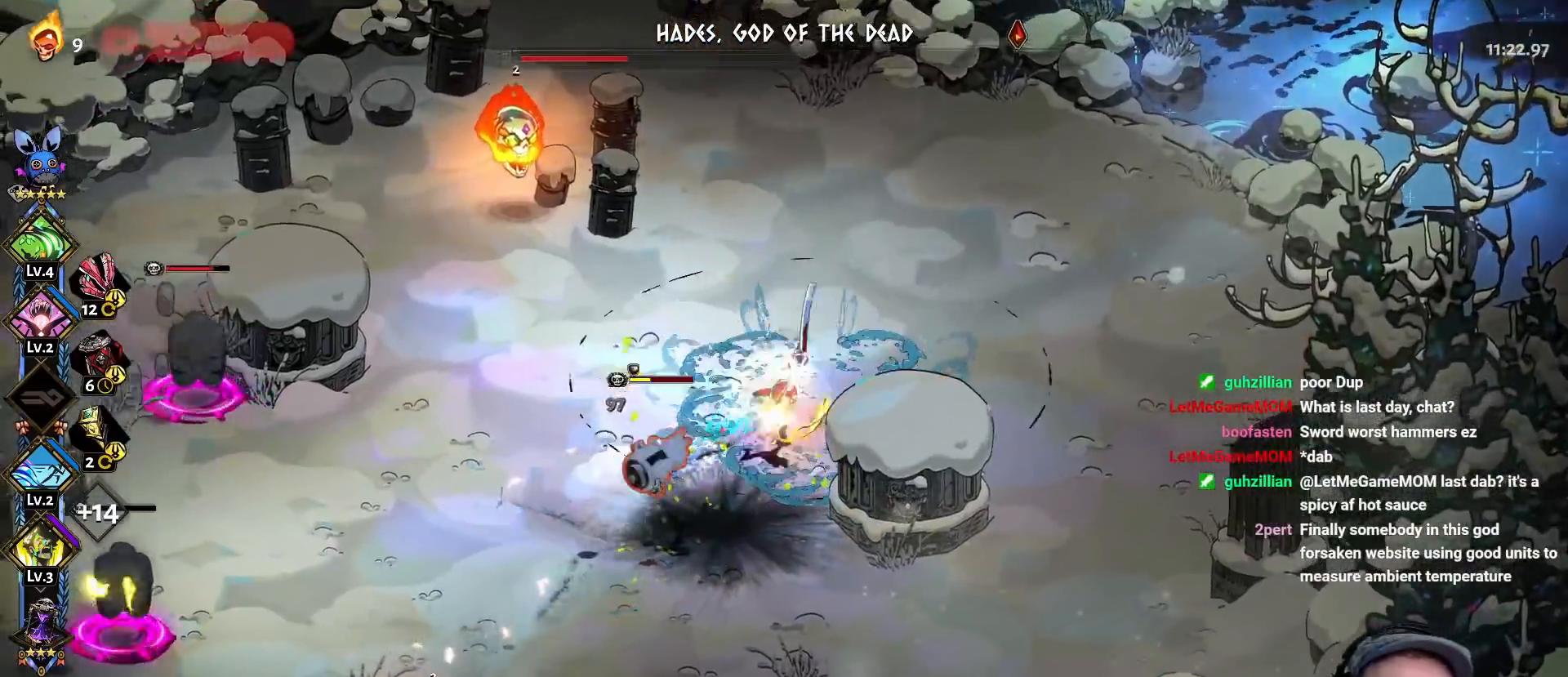
{"dt_ms": 500, "buttons": ["L3"], "left_stick": "left", "right_stick": "center", "events": [[150, "A", "down"], [183, "X", "down"], [300, "L3", "down"], [300, "X", "up"], [300, "left_stick", "left"], [317, "A", "up"], [367, "A", "down"], [383, "X", "down"], [483, "X", "up"], [500, "A", "up"]]}
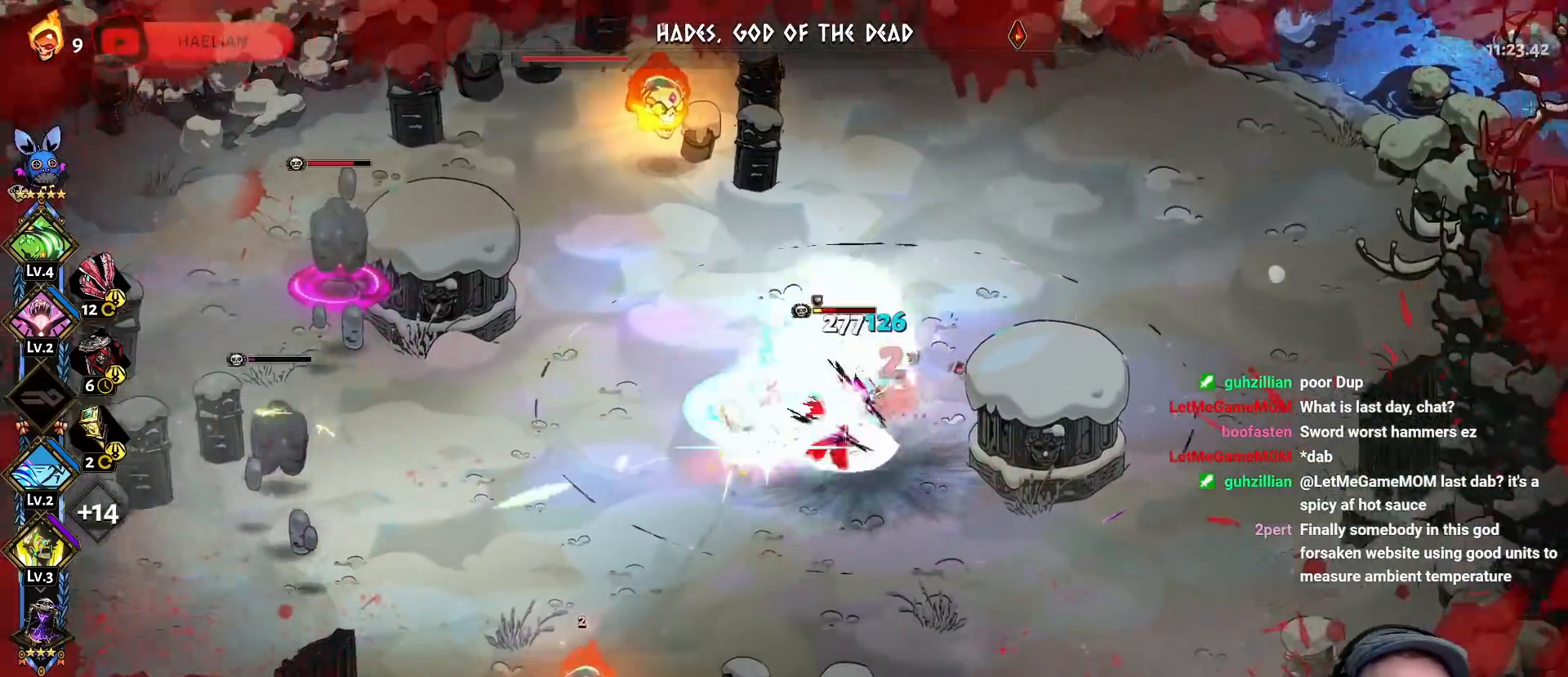
{"dt_ms": 500, "buttons": ["Y"], "left_stick": "up-left", "right_stick": "center", "events": [[50, "L3", "up"], [217, "left_stick", "up-left"], [283, "Y", "down"], [383, "Y", "up"], [467, "Y", "down"]]}